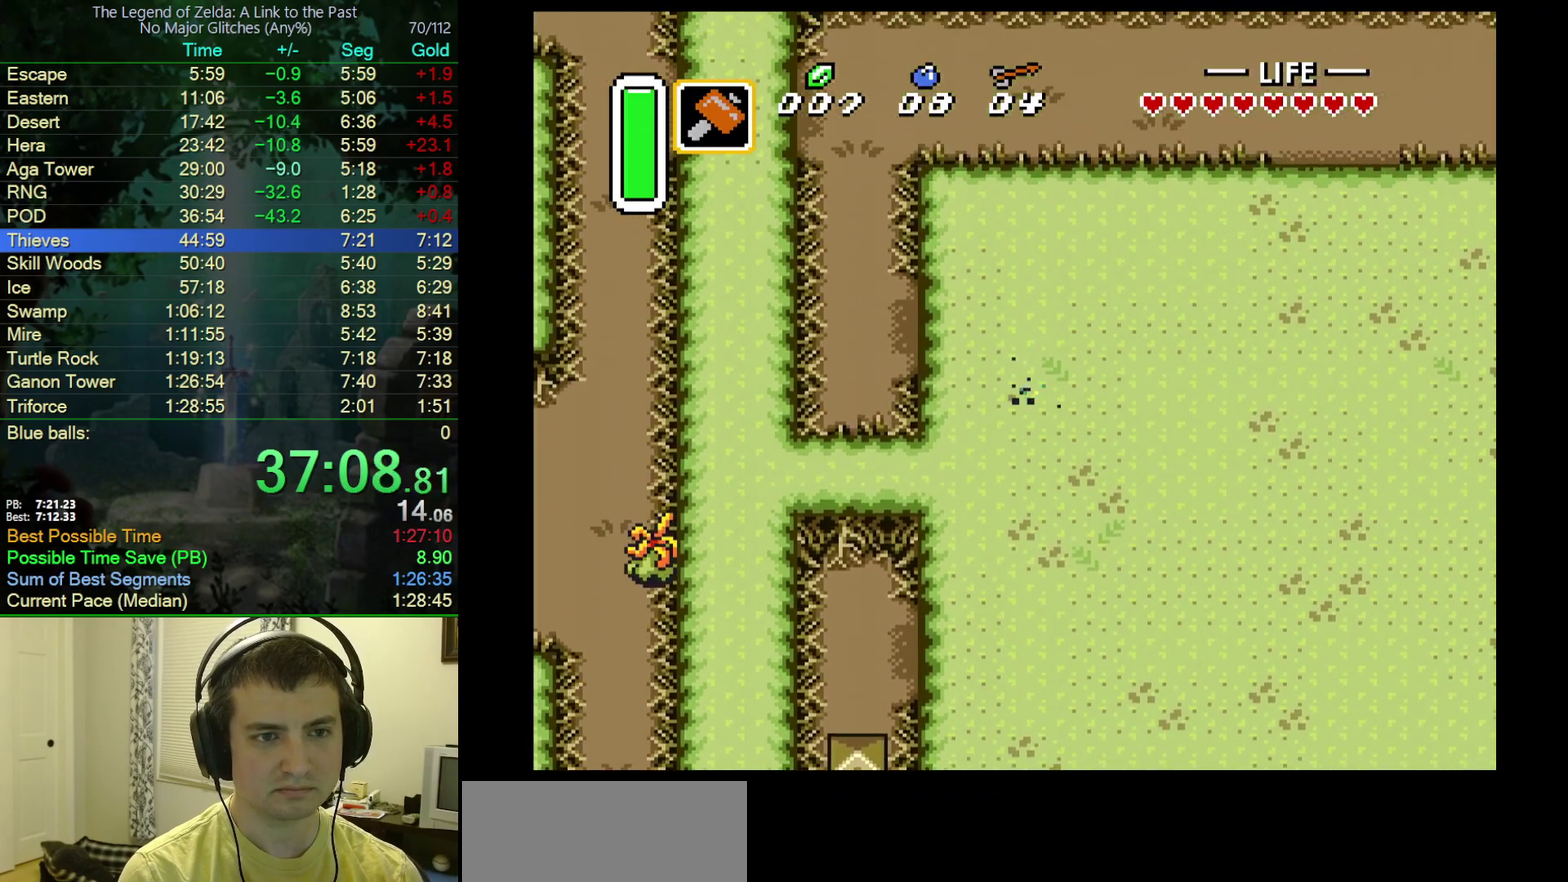
Gameplay with a controller (Nintendo layout); each line is a JSON object with the inputs held at the frame after it. "events" lists button and stick changes between this image and that frame as [ms after this image, input, new state], when the widget could be followed in between. Not read: L3 R3 START.
{"buttons": ["DPAD_UP", "DPAD_LEFT"], "events": []}
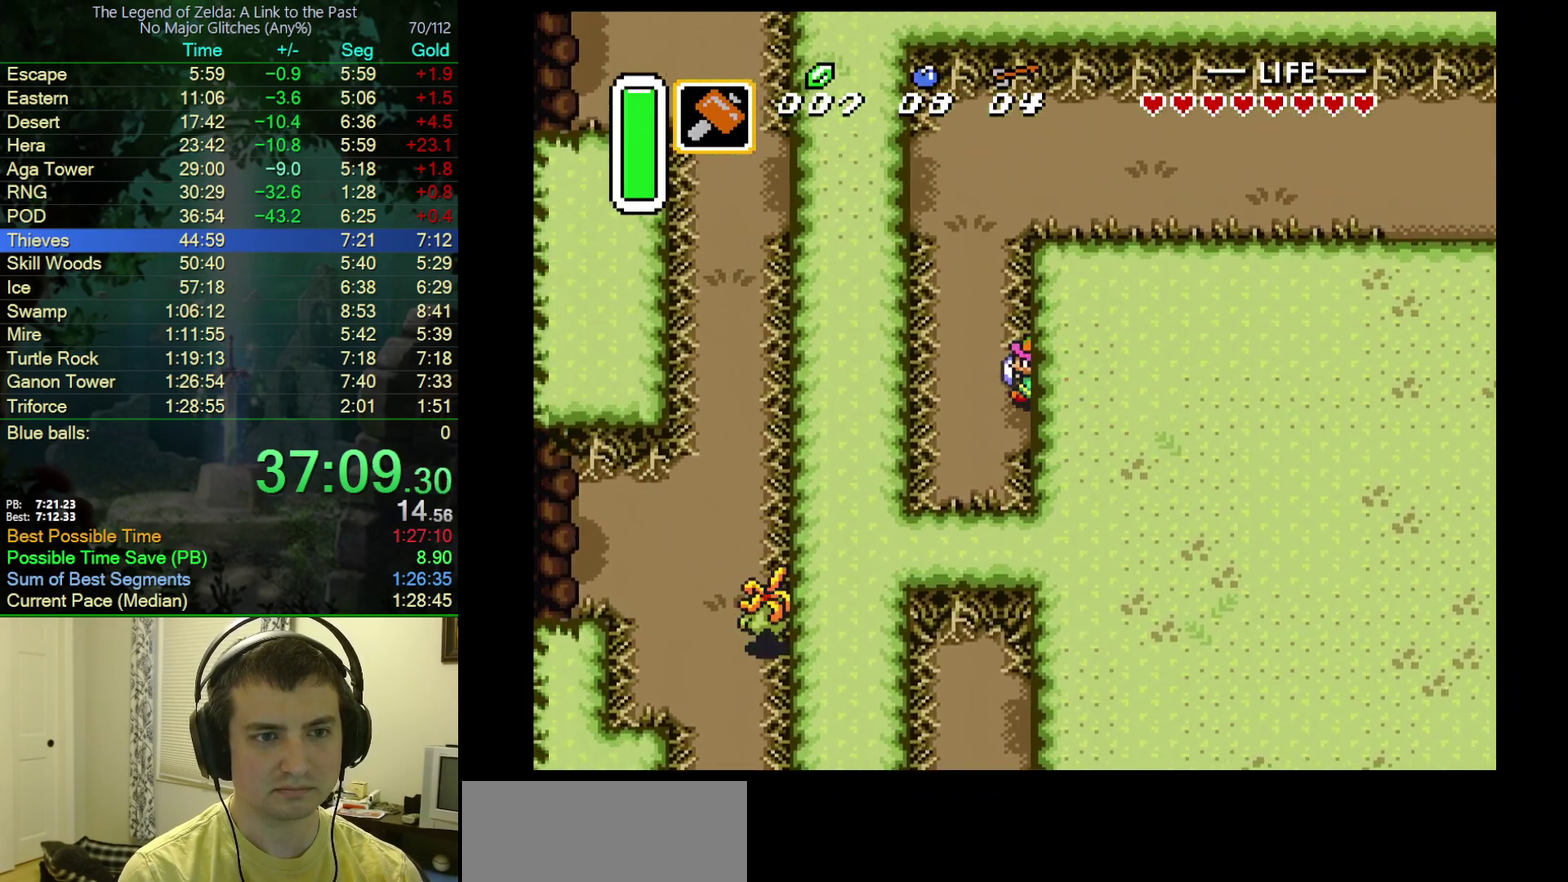
{"buttons": ["DPAD_UP", "DPAD_LEFT"], "events": []}
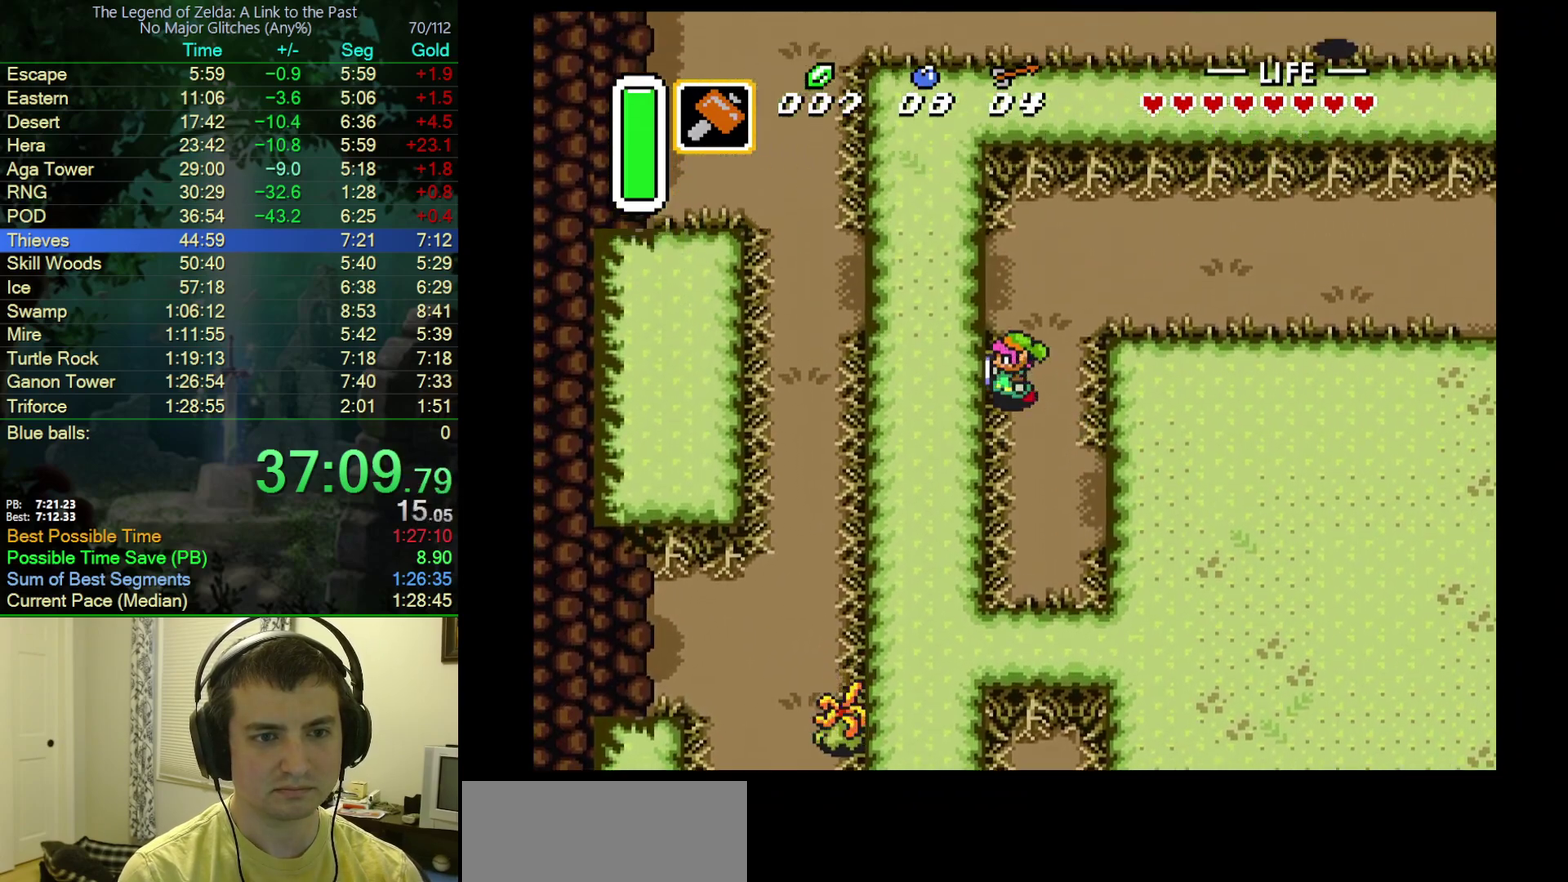
{"buttons": ["DPAD_LEFT"], "events": [[250, "DPAD_UP", "up"]]}
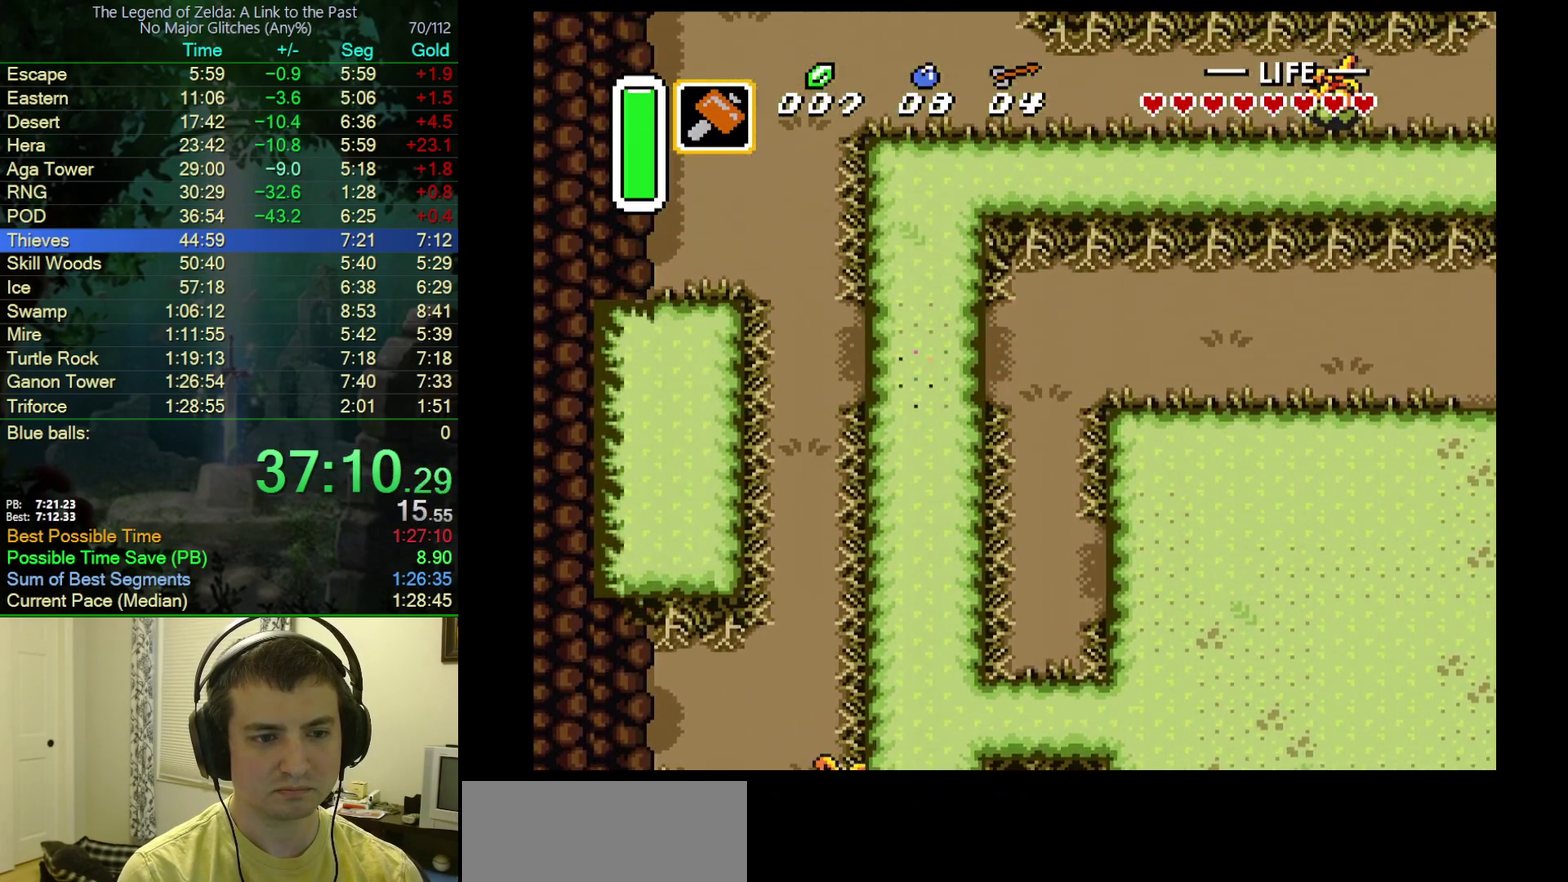
{"buttons": ["A", "DPAD_DOWN"], "events": [[267, "A", "down"], [283, "DPAD_DOWN", "down"], [300, "DPAD_LEFT", "up"]]}
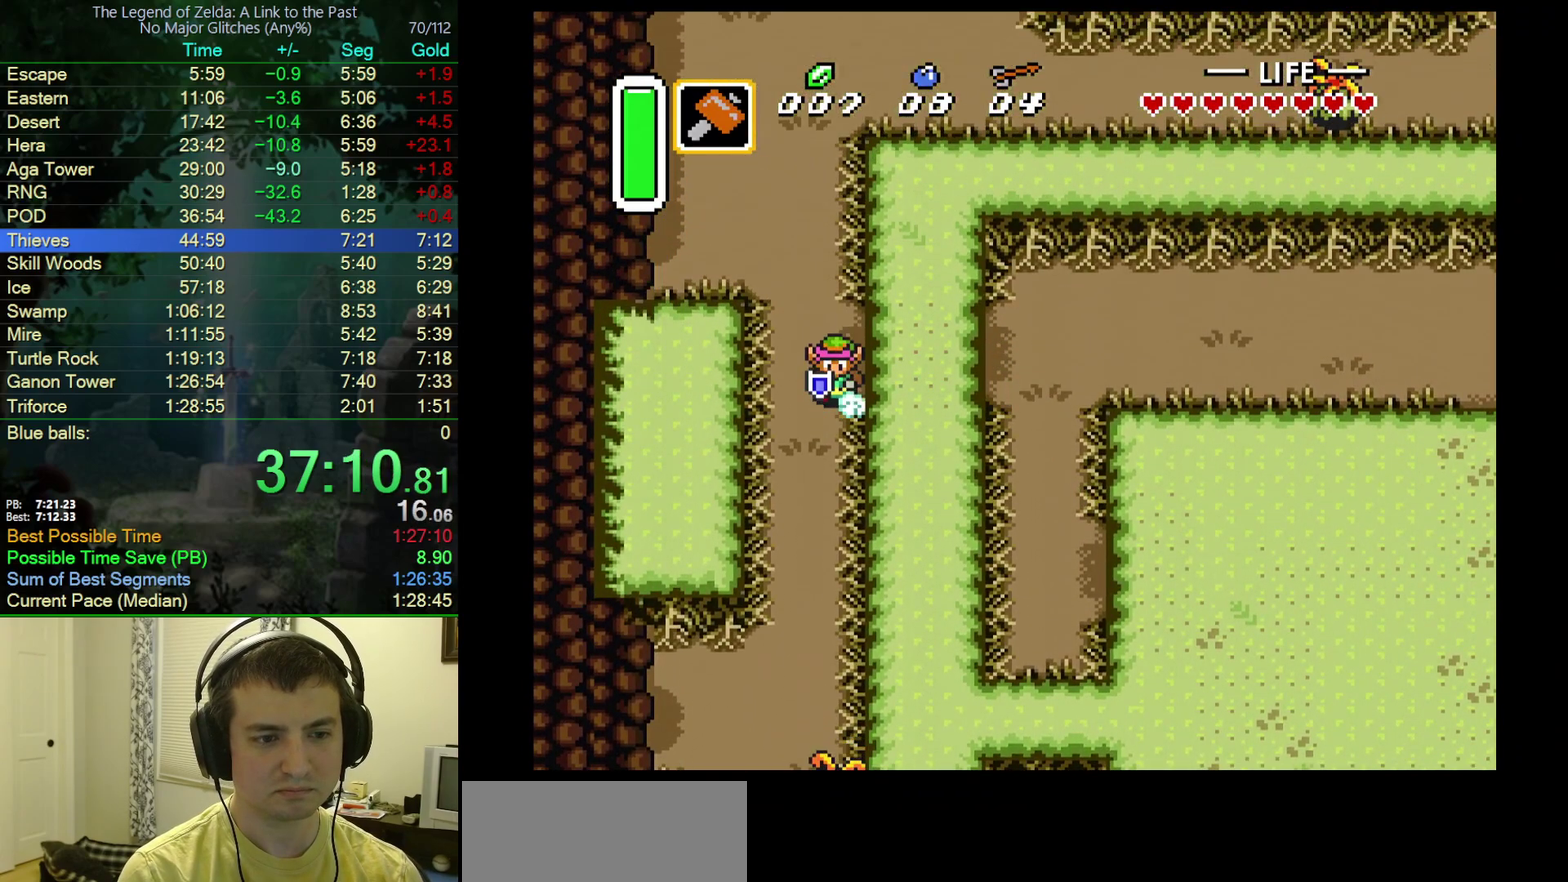
{"buttons": [], "events": [[50, "DPAD_DOWN", "up"], [350, "A", "up"]]}
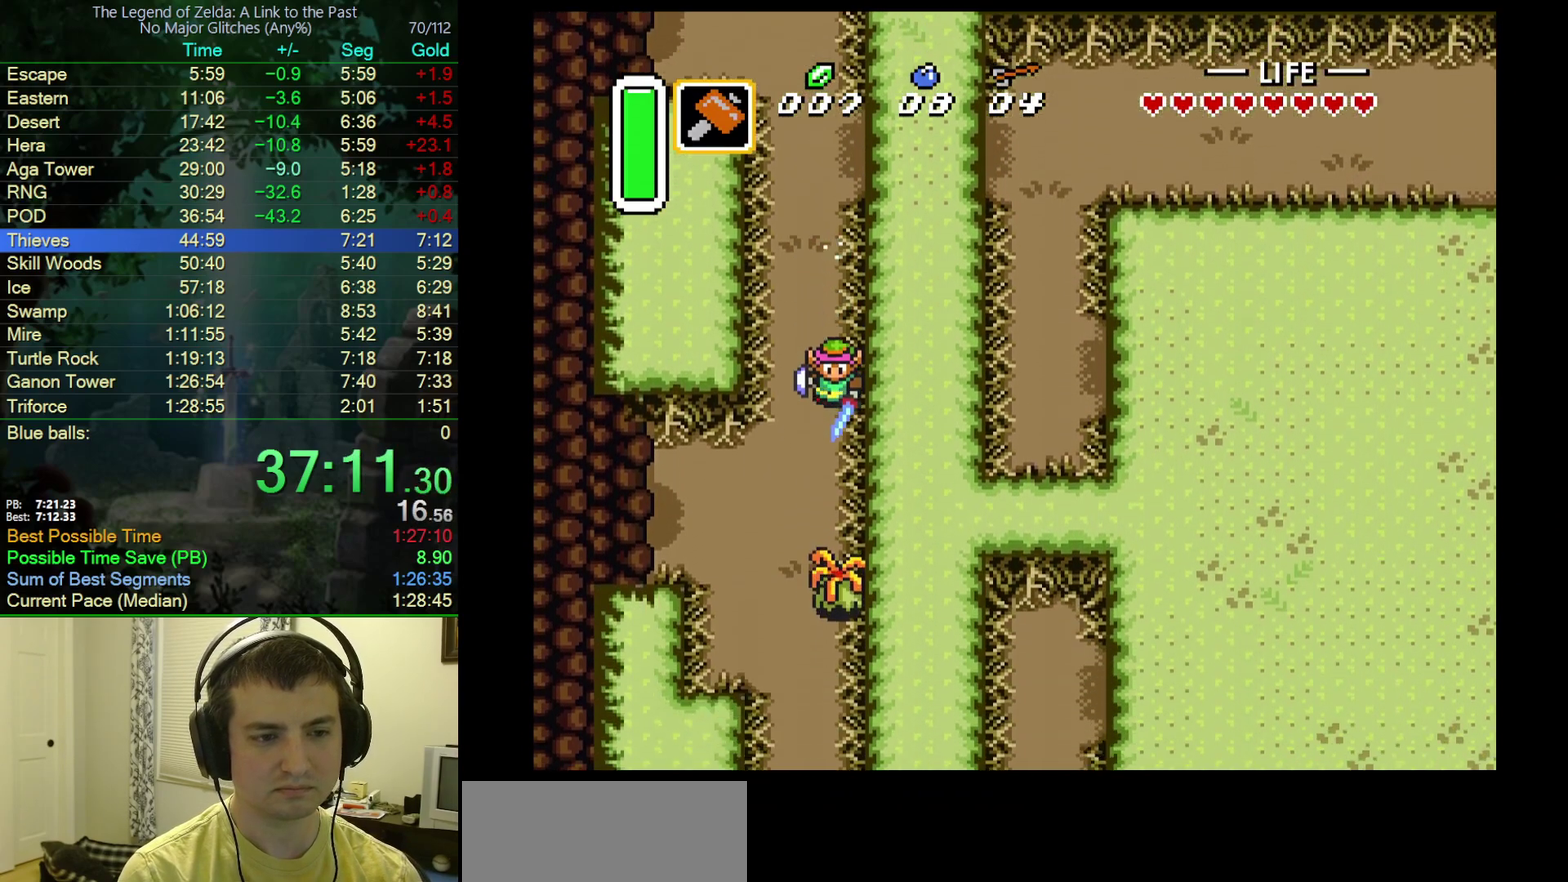
{"buttons": [], "events": []}
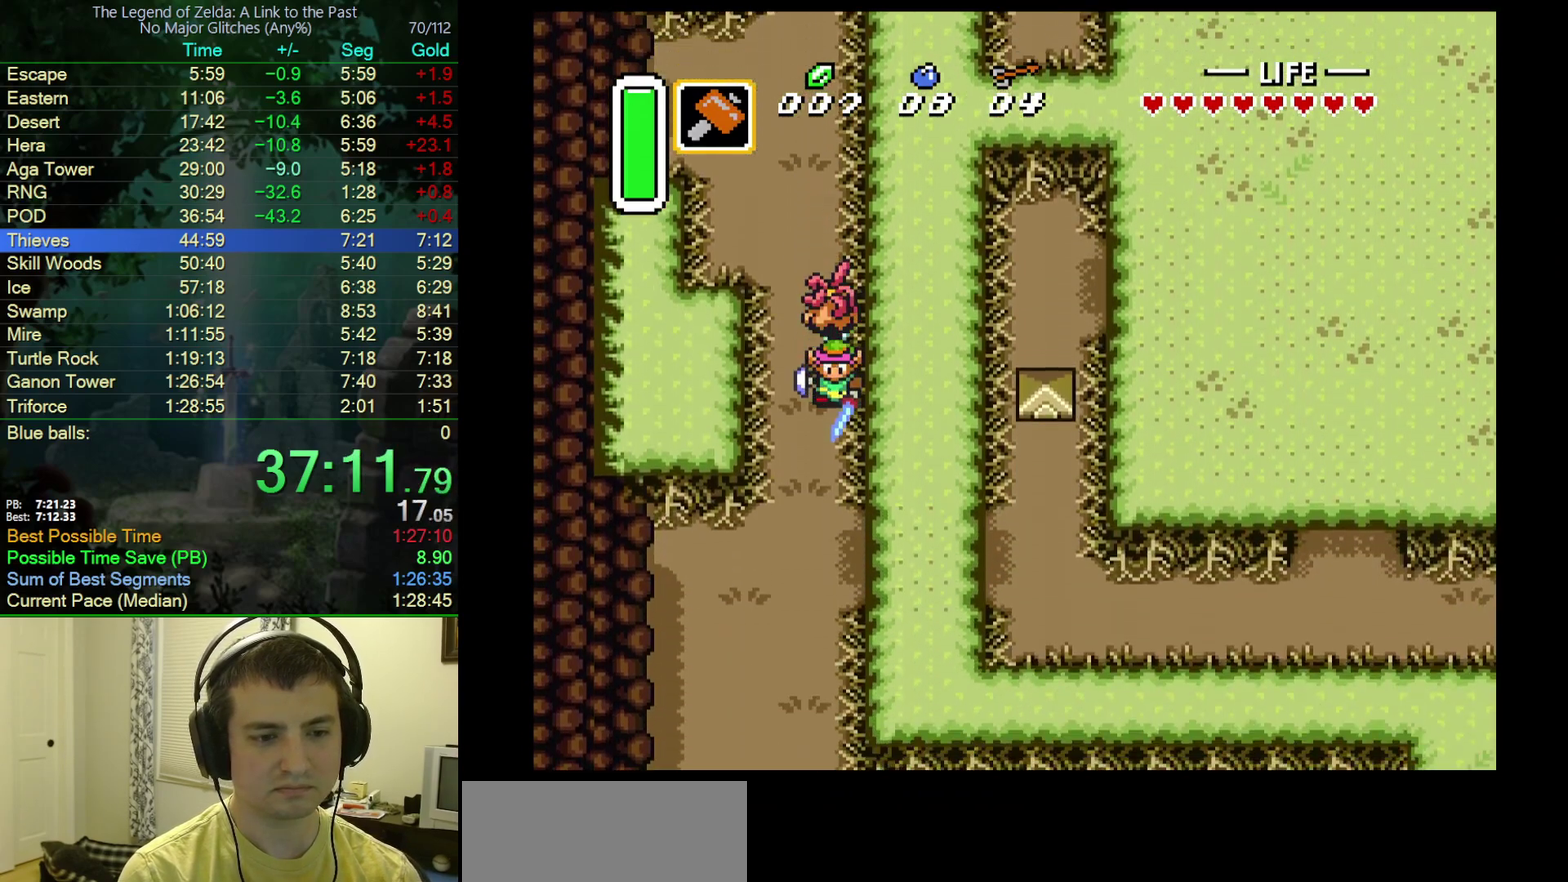
{"buttons": ["A"], "events": [[250, "DPAD_RIGHT", "down"], [283, "A", "down"], [417, "DPAD_RIGHT", "up"]]}
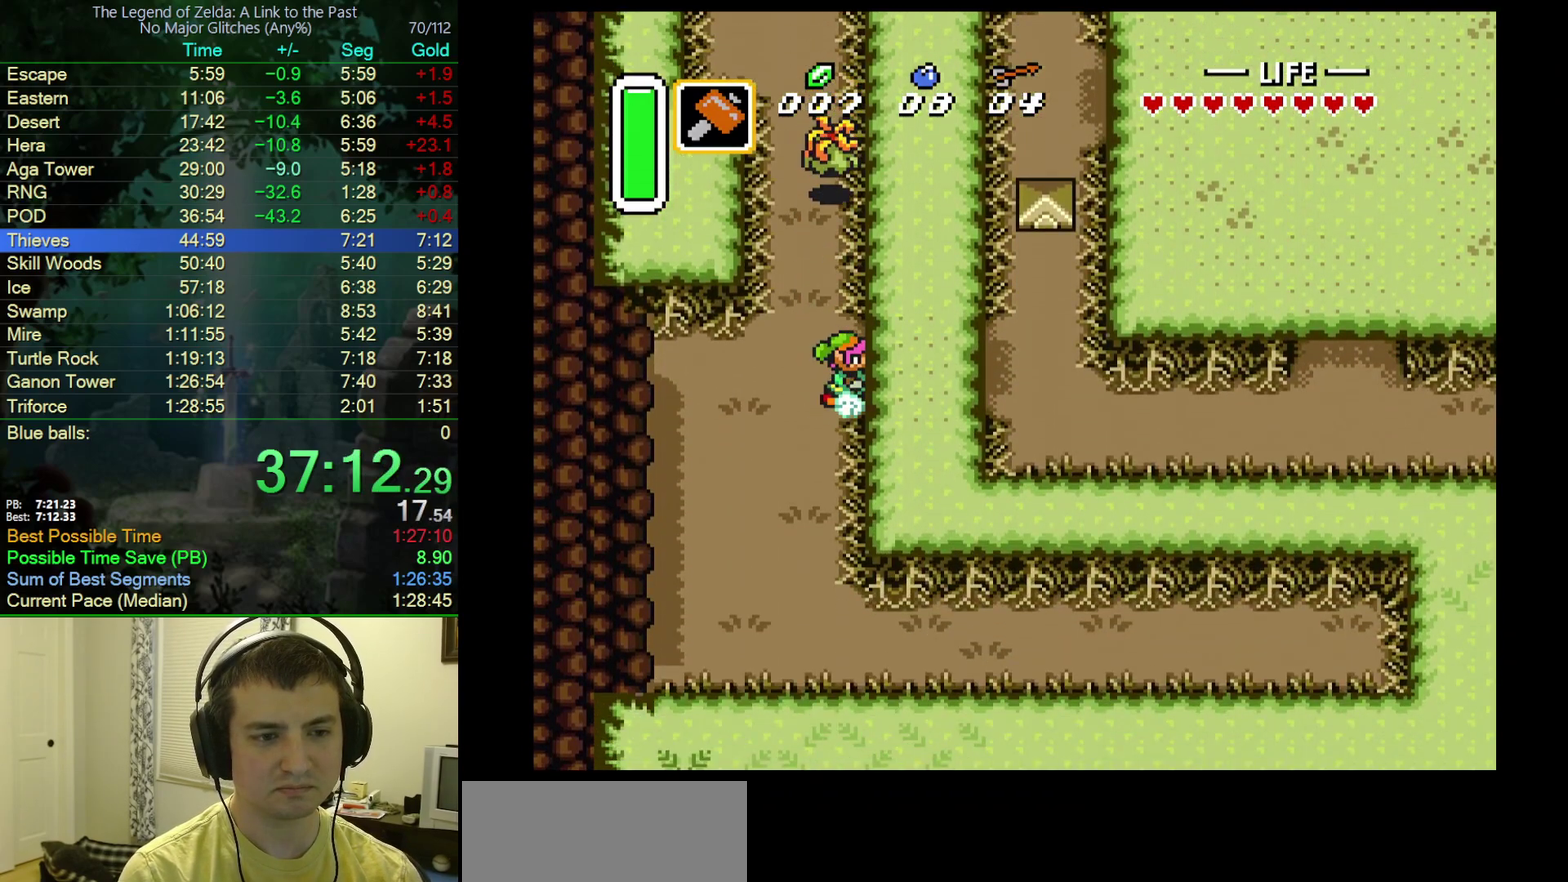
{"buttons": ["A"], "events": []}
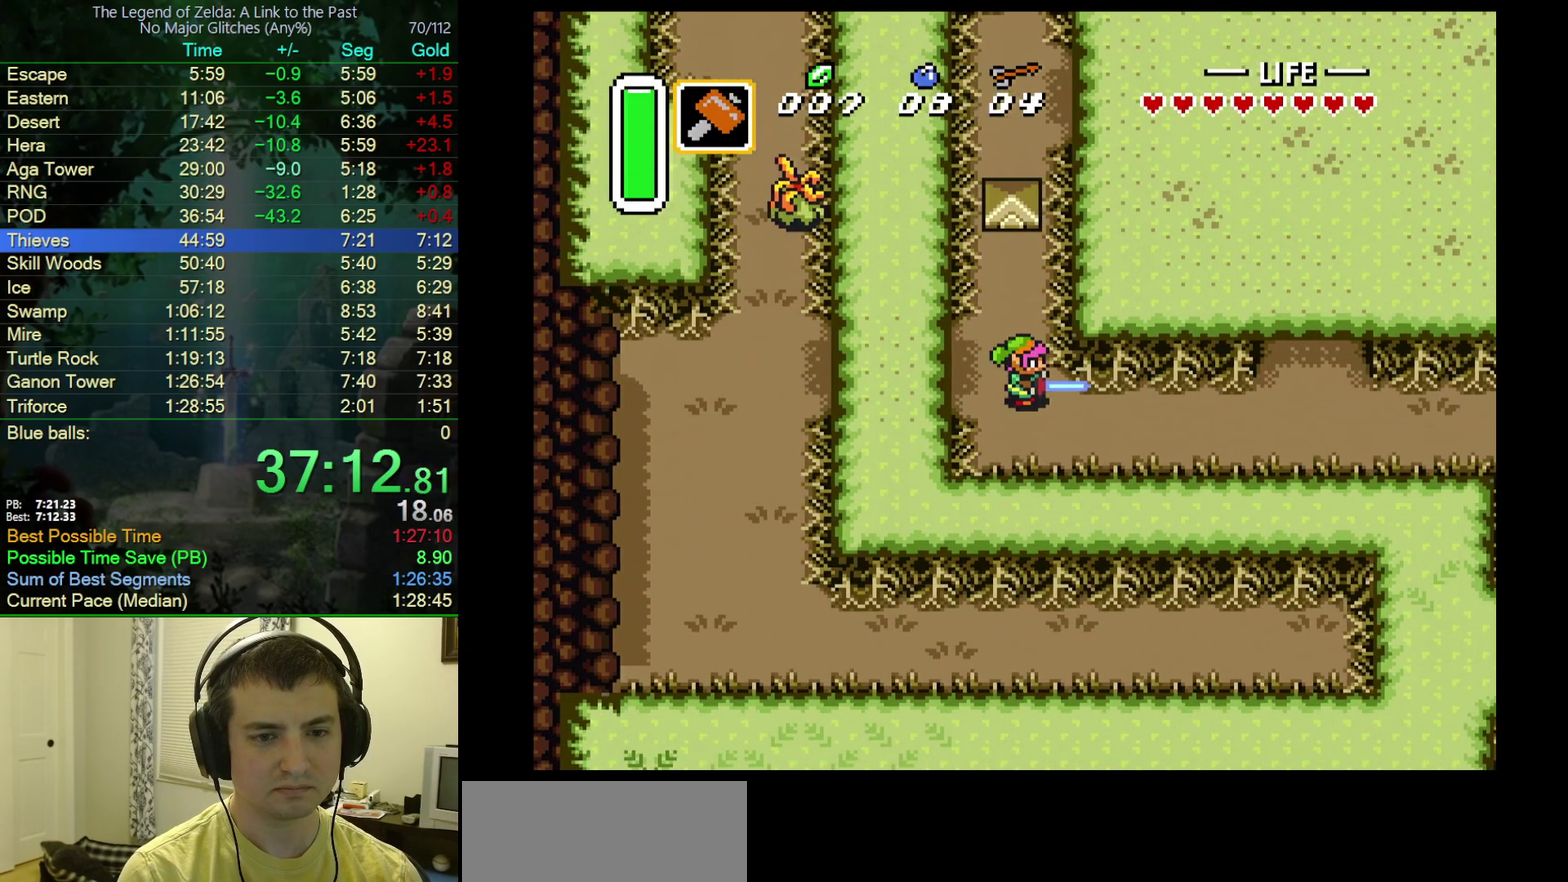
{"buttons": [], "events": [[417, "A", "up"]]}
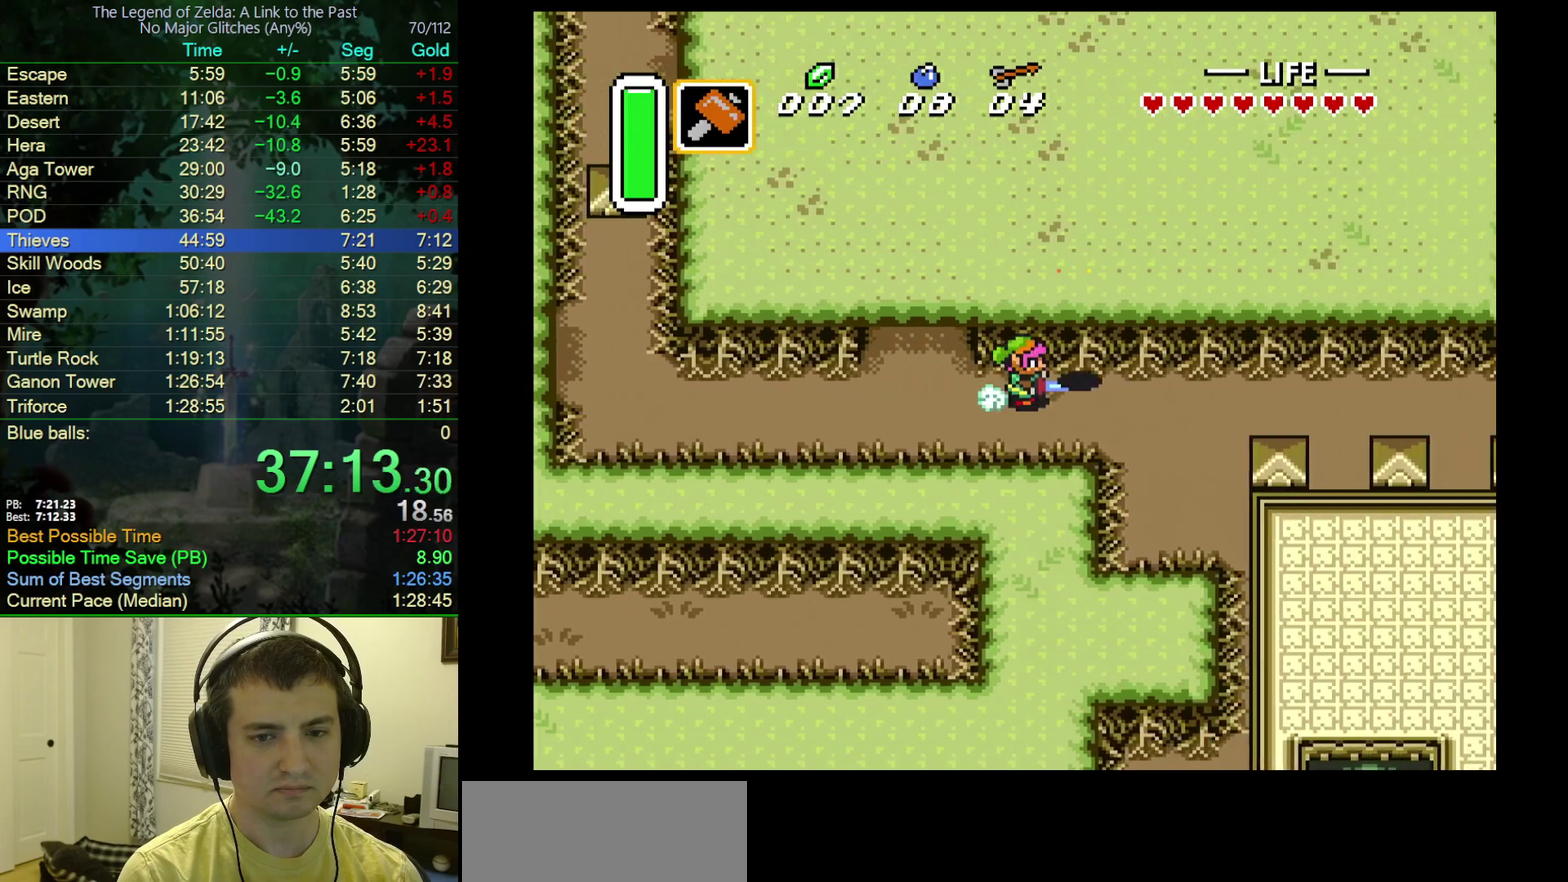
{"buttons": [], "events": []}
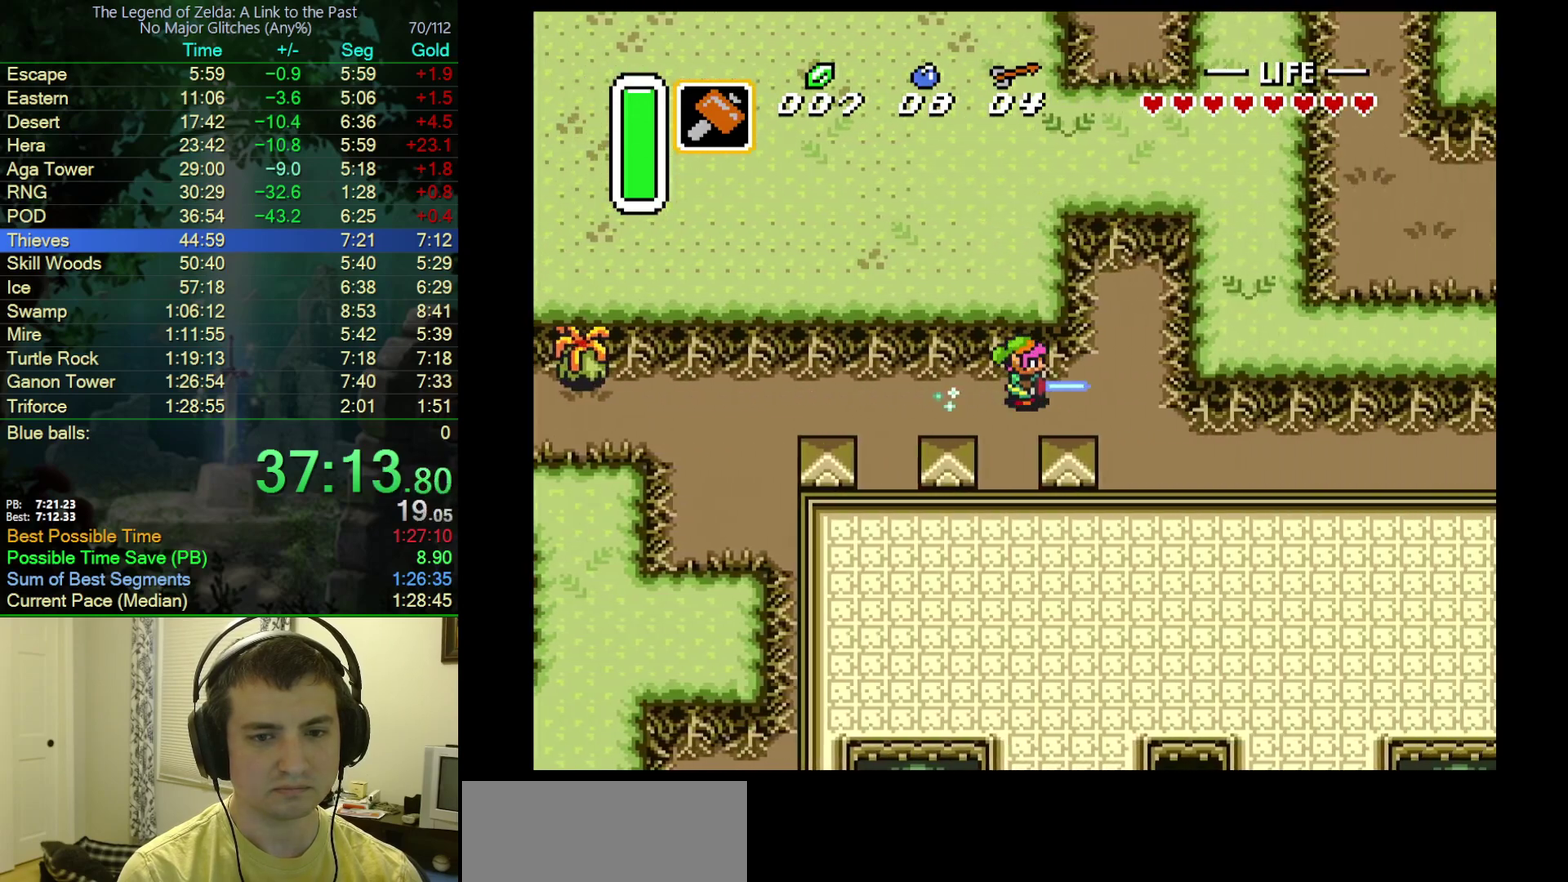
{"buttons": ["A", "DPAD_DOWN"], "events": [[117, "DPAD_DOWN", "down"], [450, "A", "down"]]}
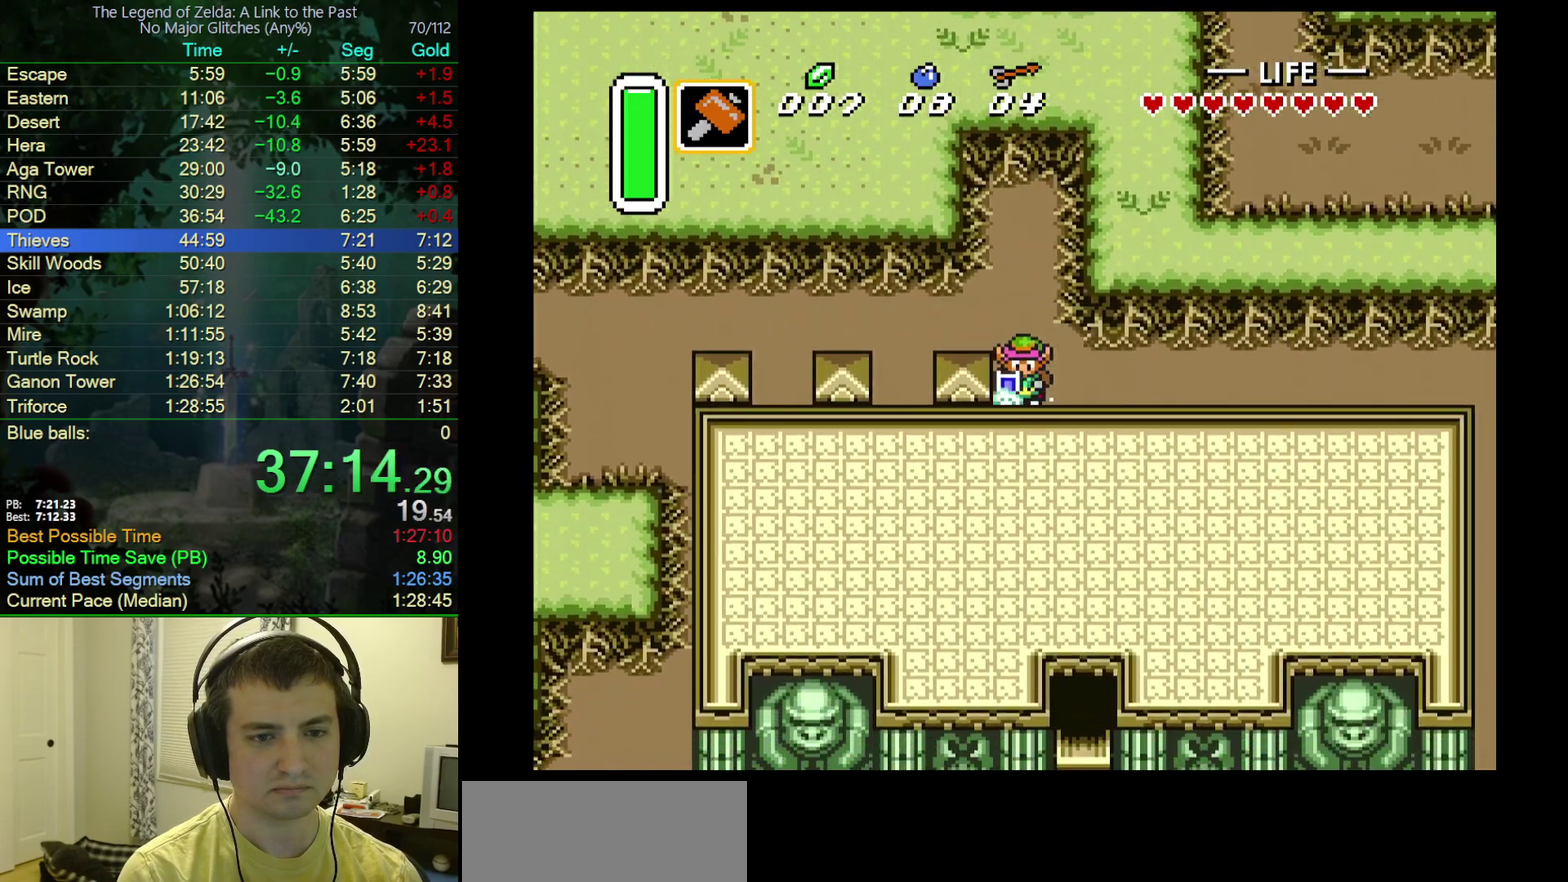
{"buttons": ["A"], "events": [[17, "DPAD_DOWN", "up"], [17, "DPAD_RIGHT", "down"], [417, "DPAD_RIGHT", "up"]]}
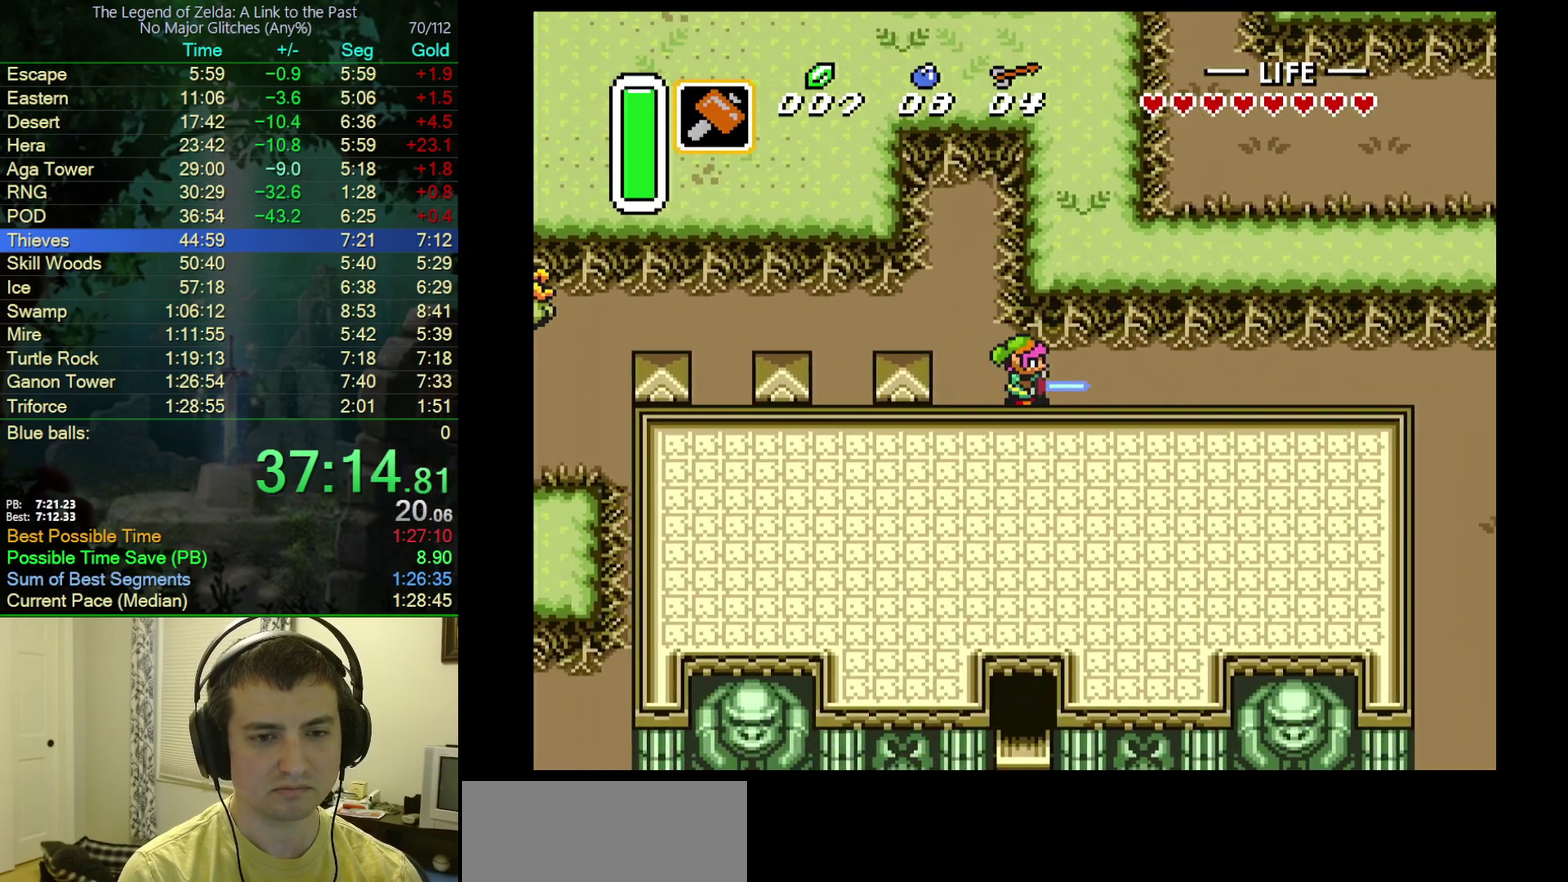
{"buttons": [], "events": [[33, "A", "up"]]}
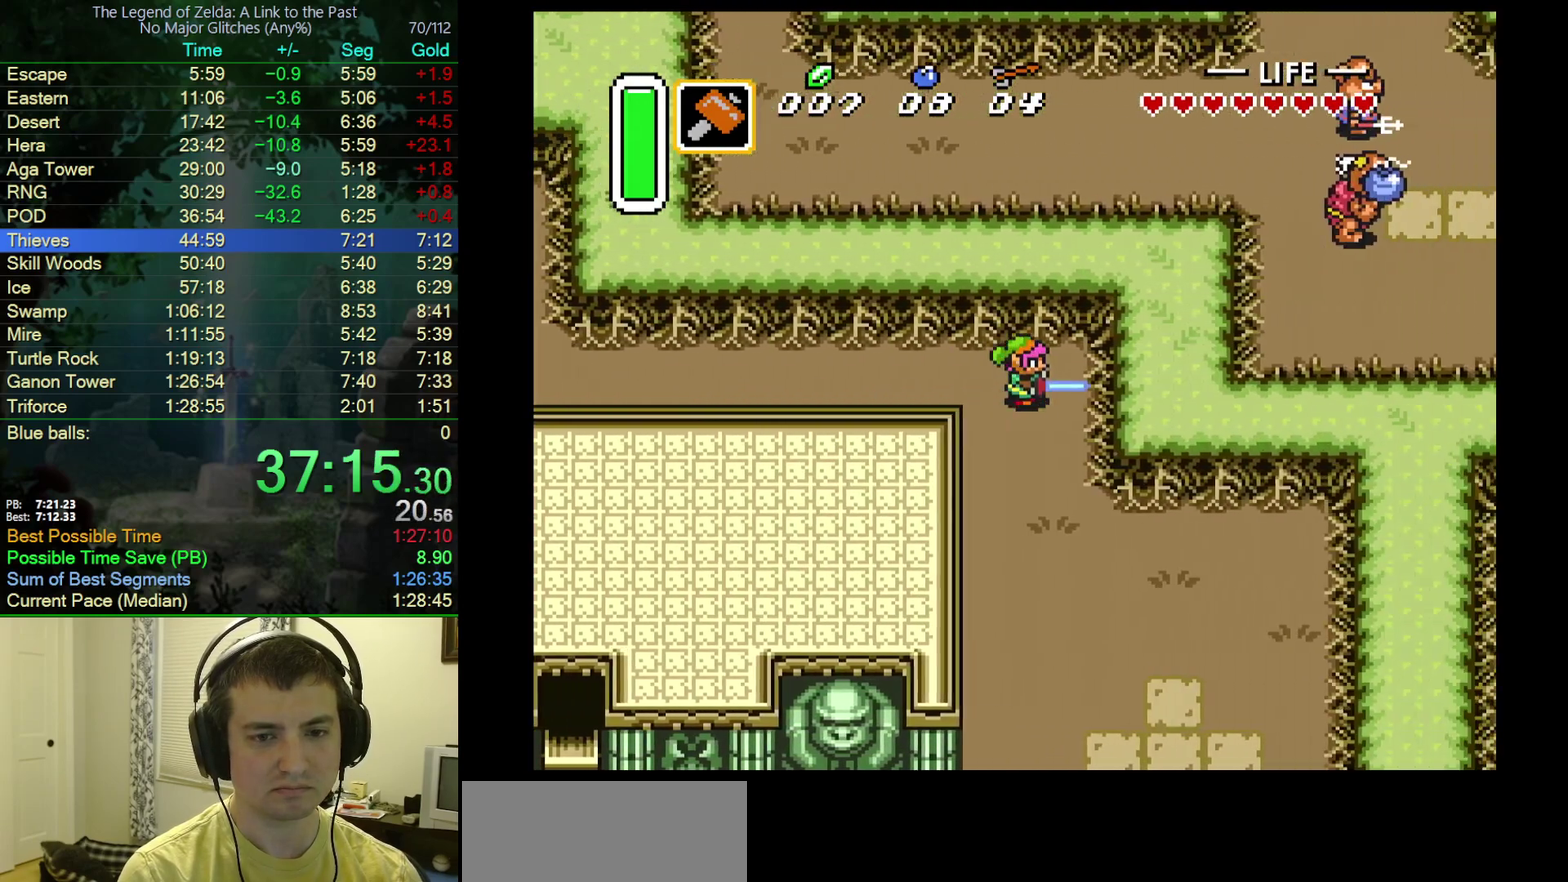
{"buttons": ["A"], "events": [[50, "DPAD_DOWN", "down"], [117, "A", "down"], [267, "DPAD_DOWN", "up"]]}
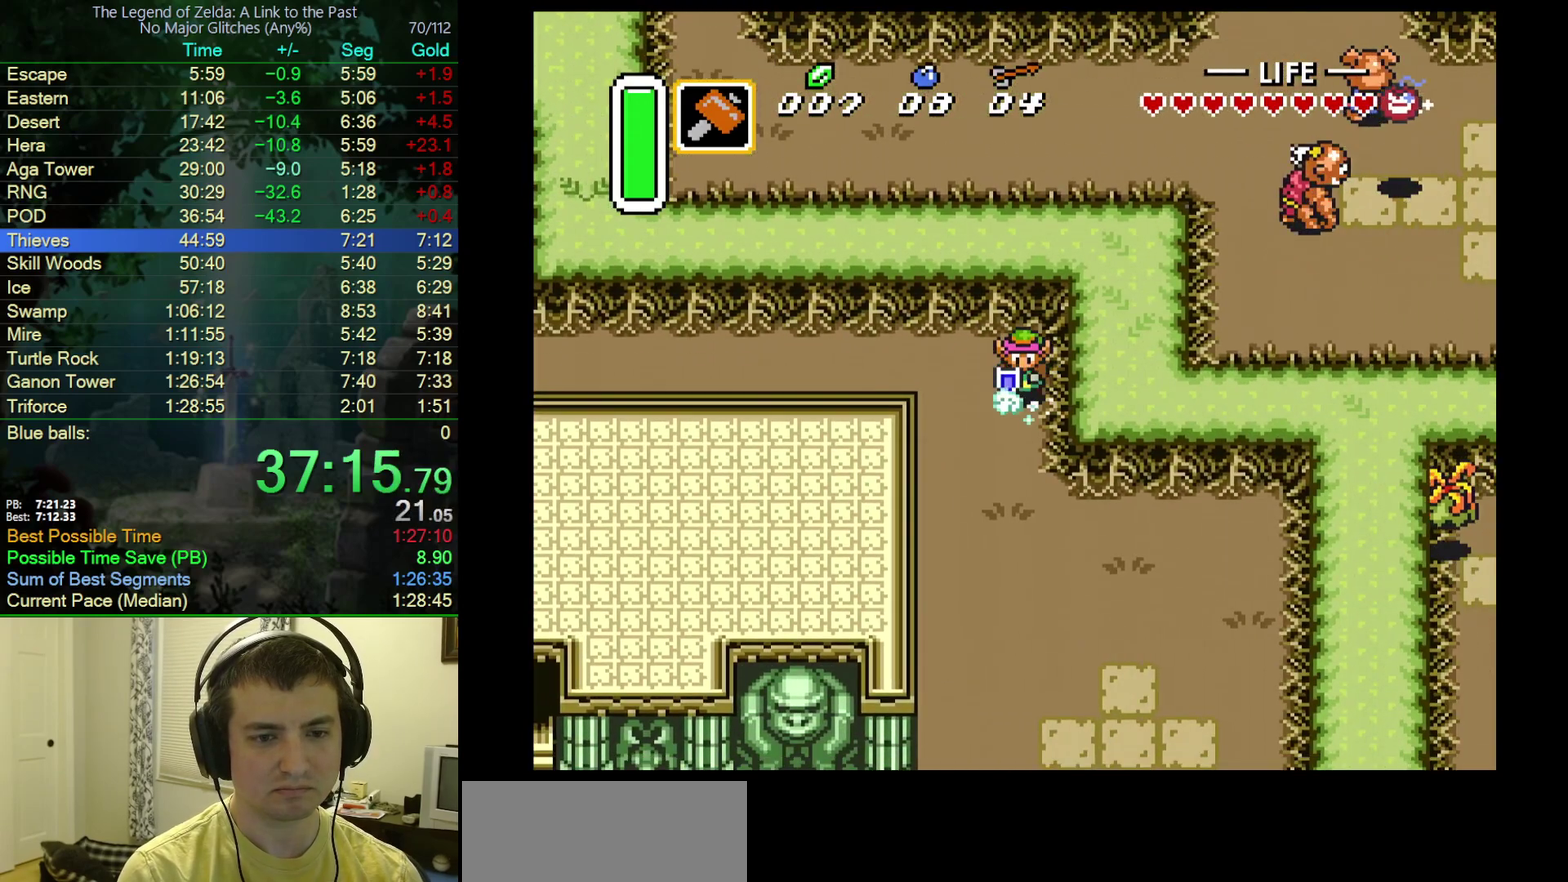
{"buttons": [], "events": [[183, "A", "up"]]}
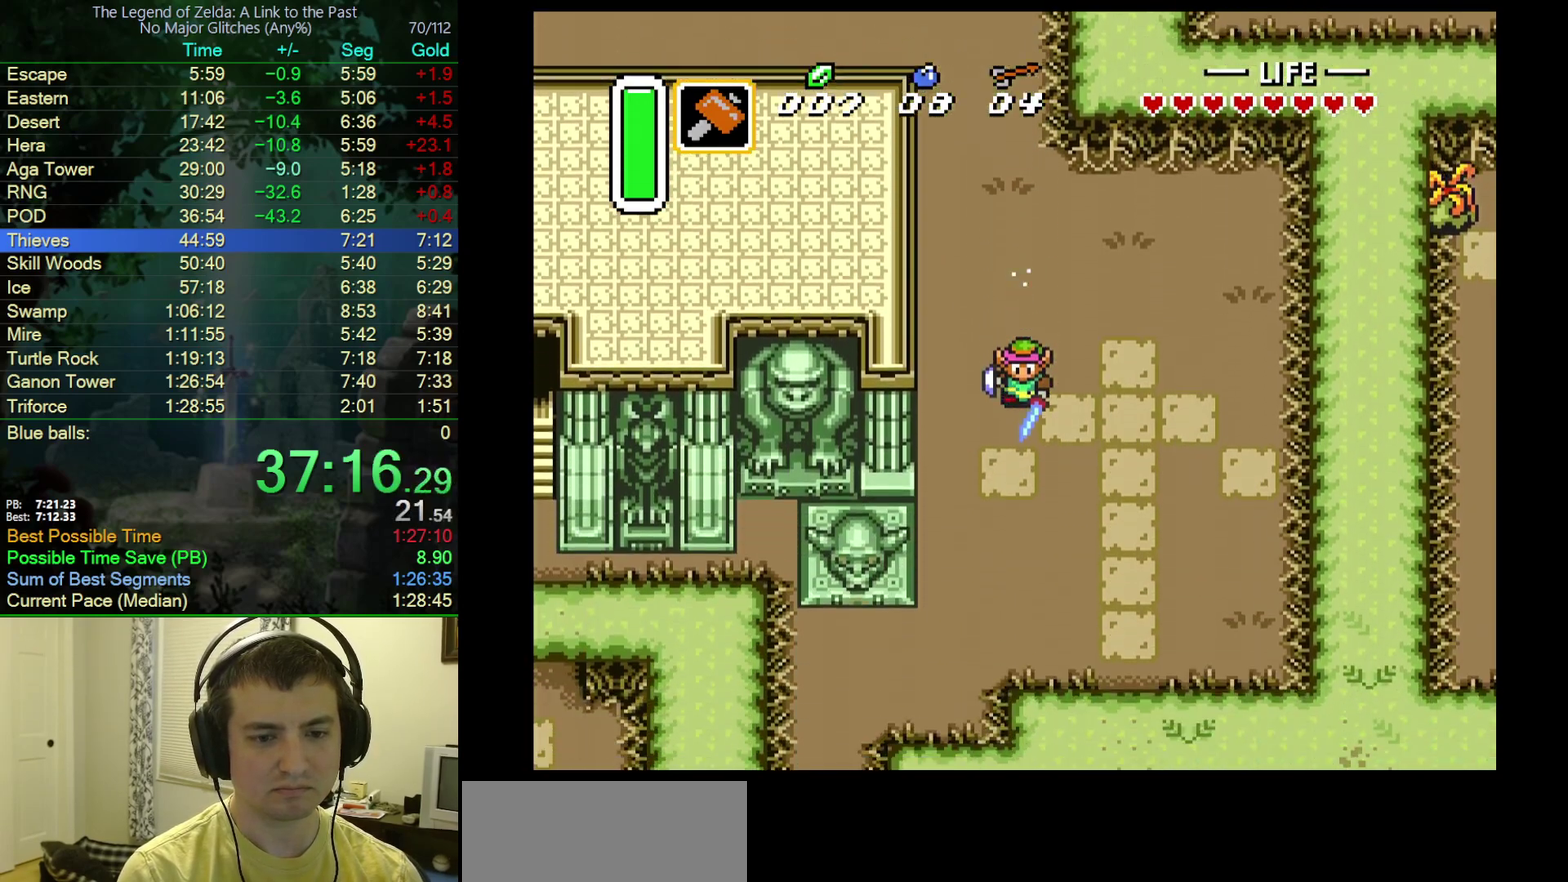
{"buttons": ["DPAD_DOWN", "DPAD_RIGHT"], "events": [[283, "DPAD_DOWN", "down"], [283, "DPAD_RIGHT", "down"]]}
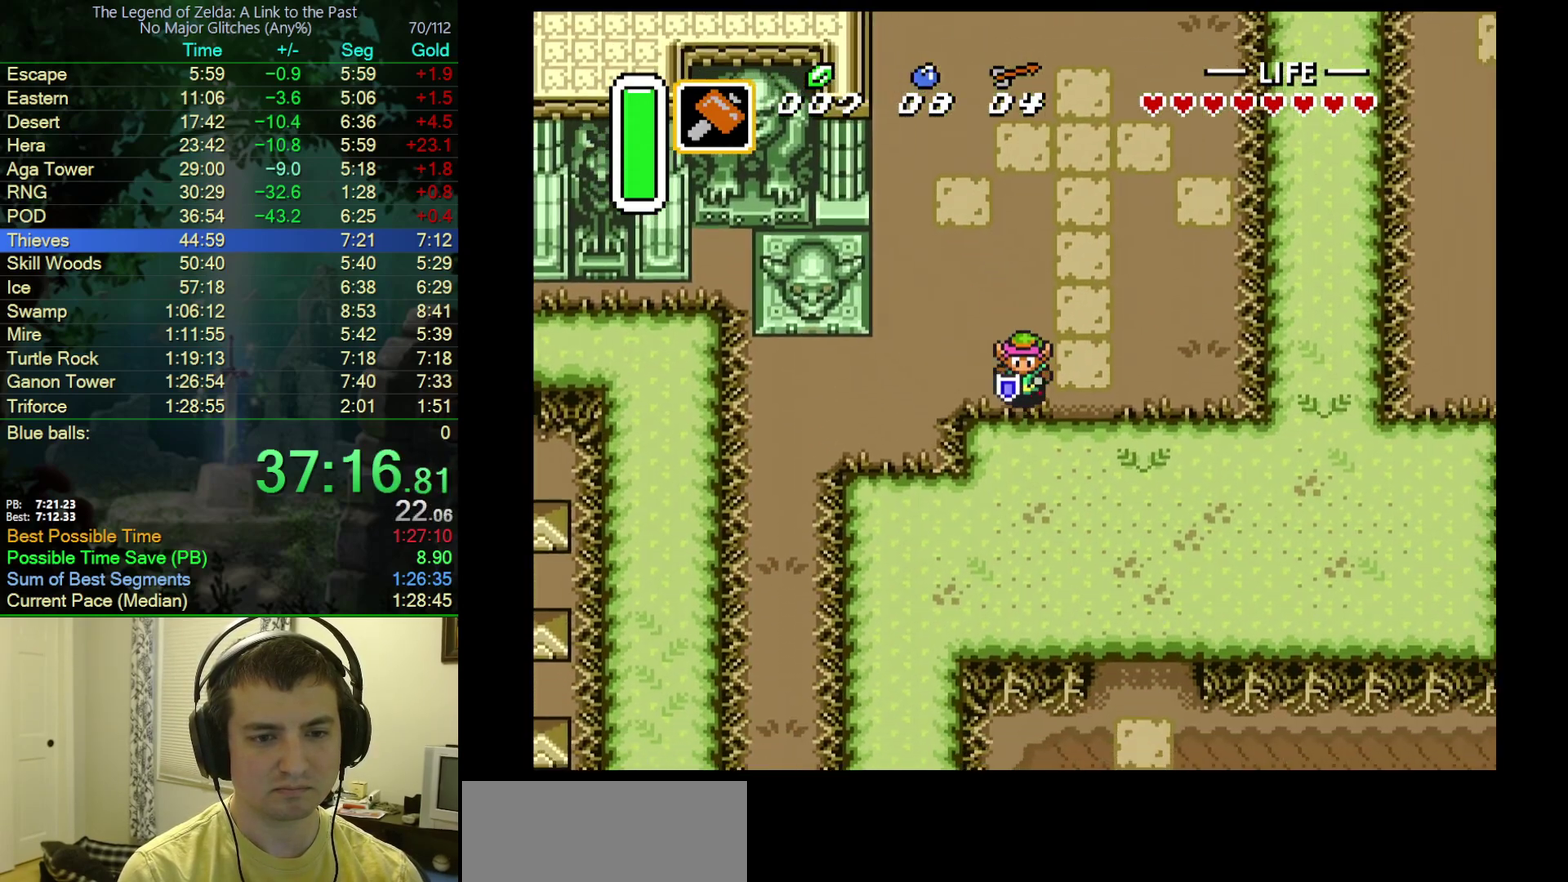
{"buttons": ["DPAD_DOWN"], "events": [[233, "DPAD_RIGHT", "up"]]}
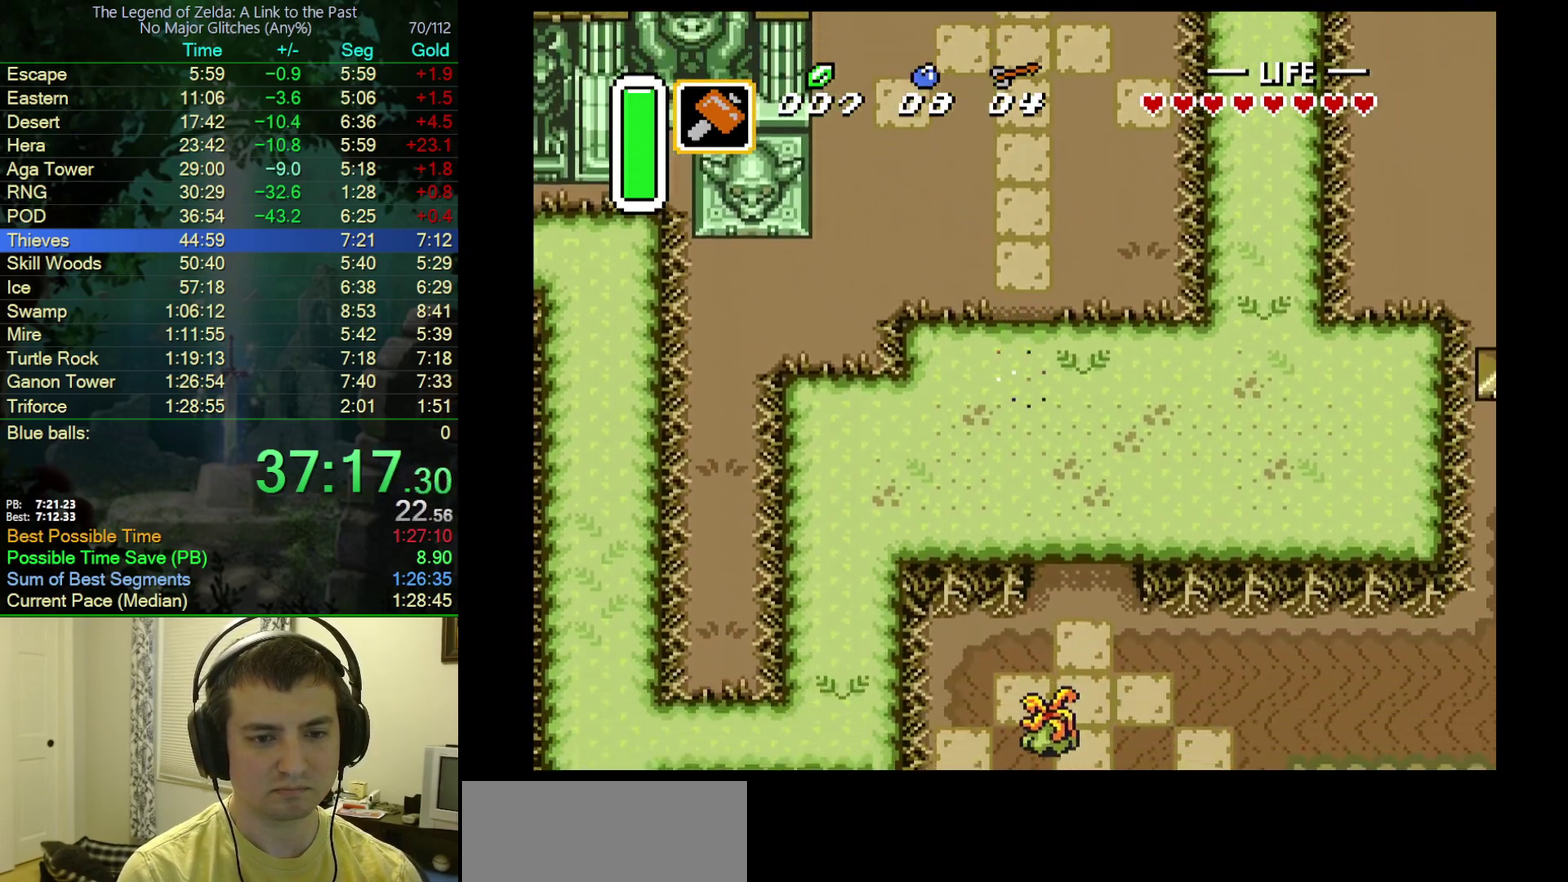
{"buttons": ["DPAD_DOWN", "DPAD_RIGHT"], "events": [[117, "DPAD_RIGHT", "down"]]}
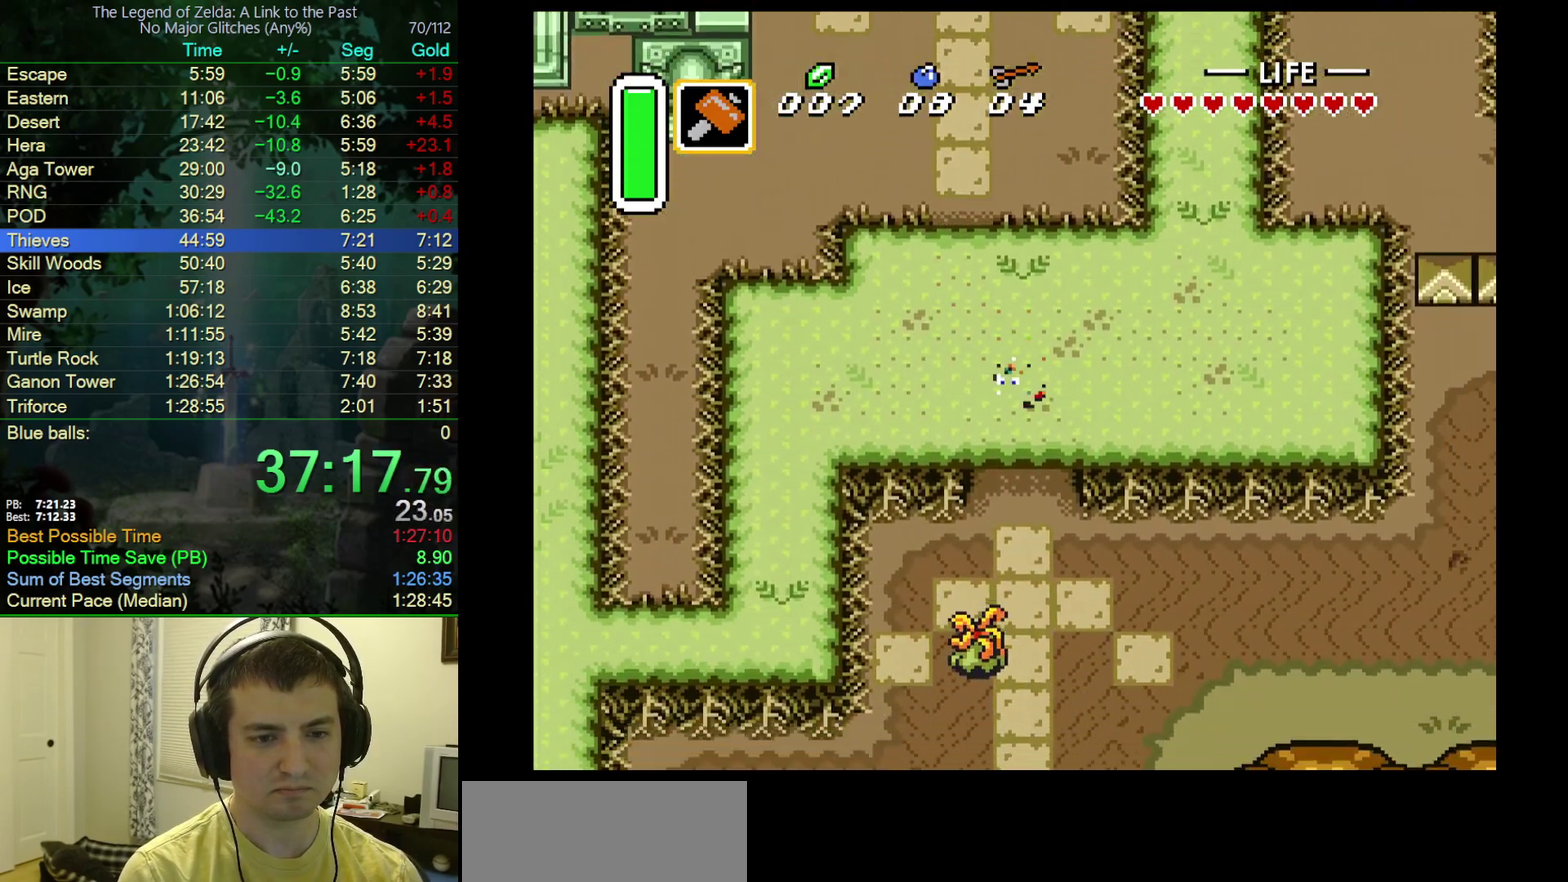
{"buttons": ["A", "DPAD_DOWN"], "events": [[350, "A", "down"], [350, "DPAD_RIGHT", "up"]]}
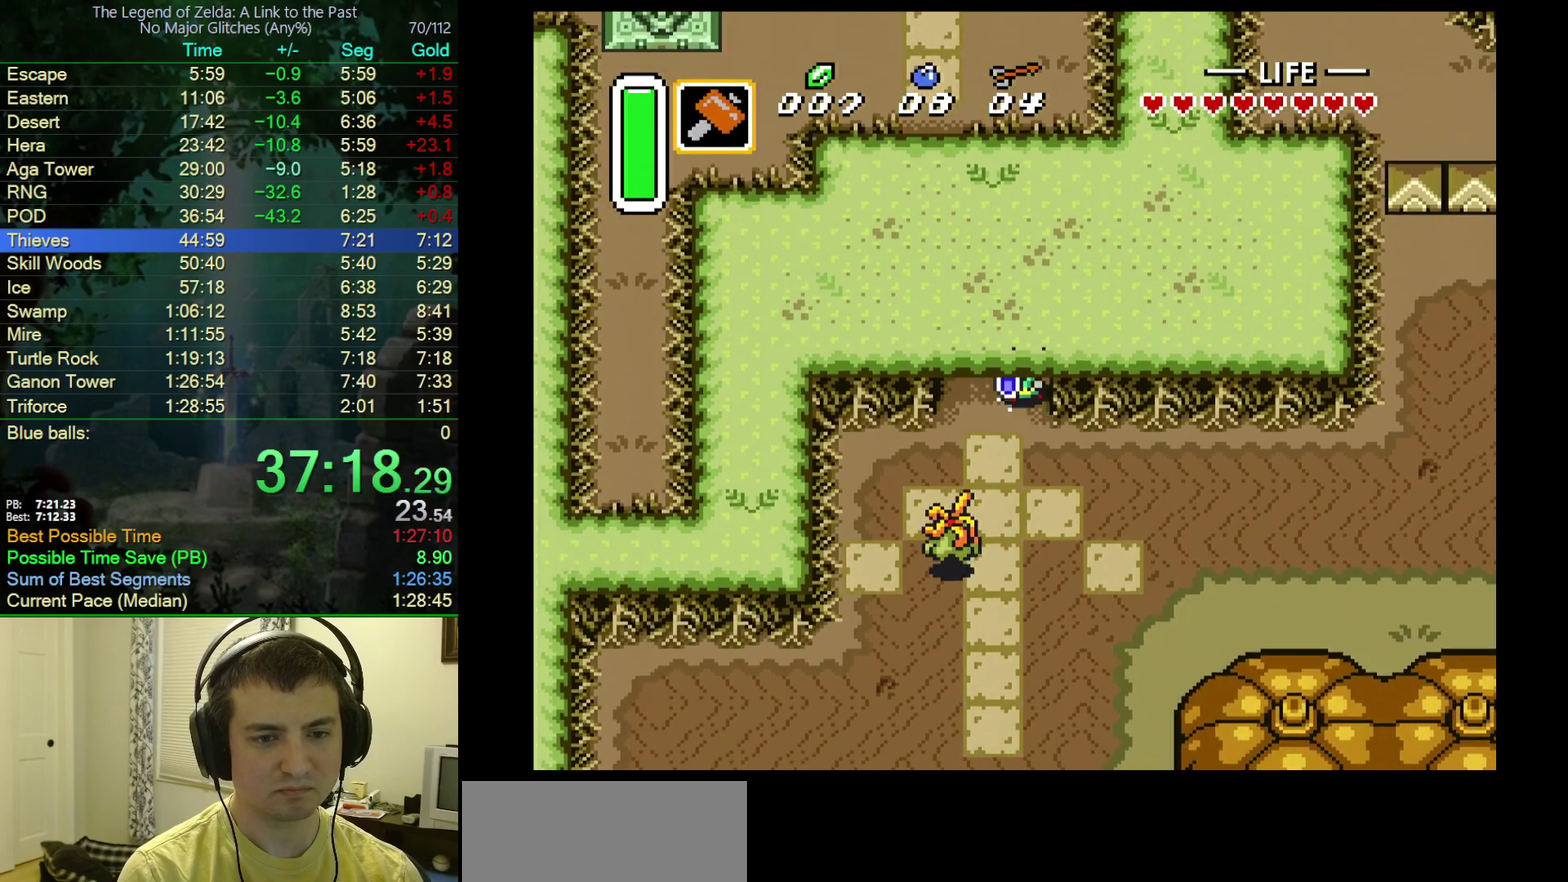
{"buttons": ["A"], "events": [[67, "DPAD_DOWN", "up"]]}
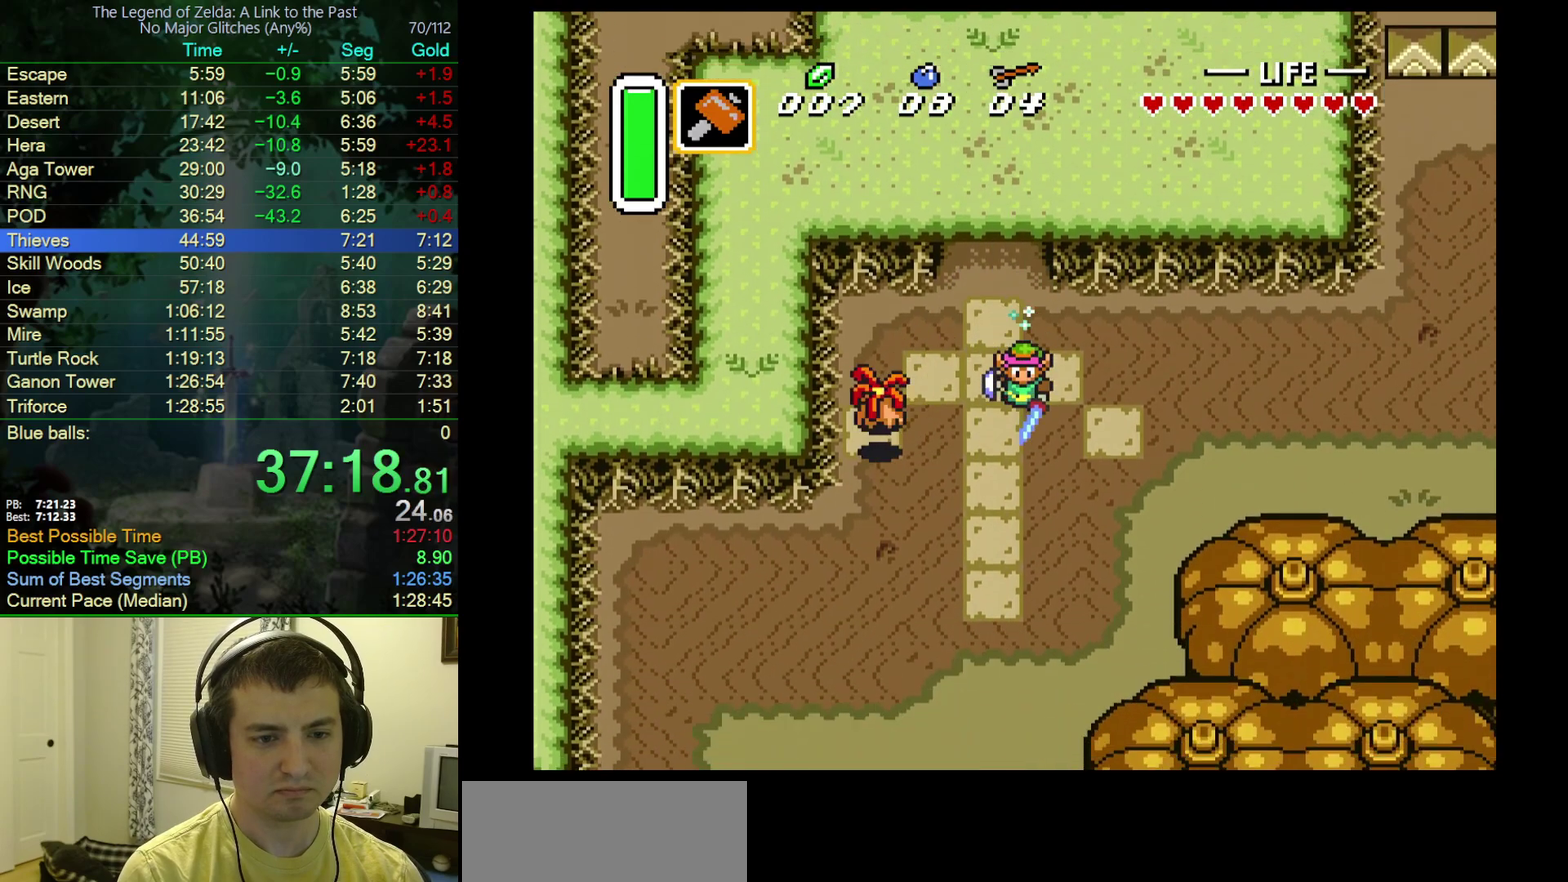
{"buttons": [], "events": [[150, "A", "up"]]}
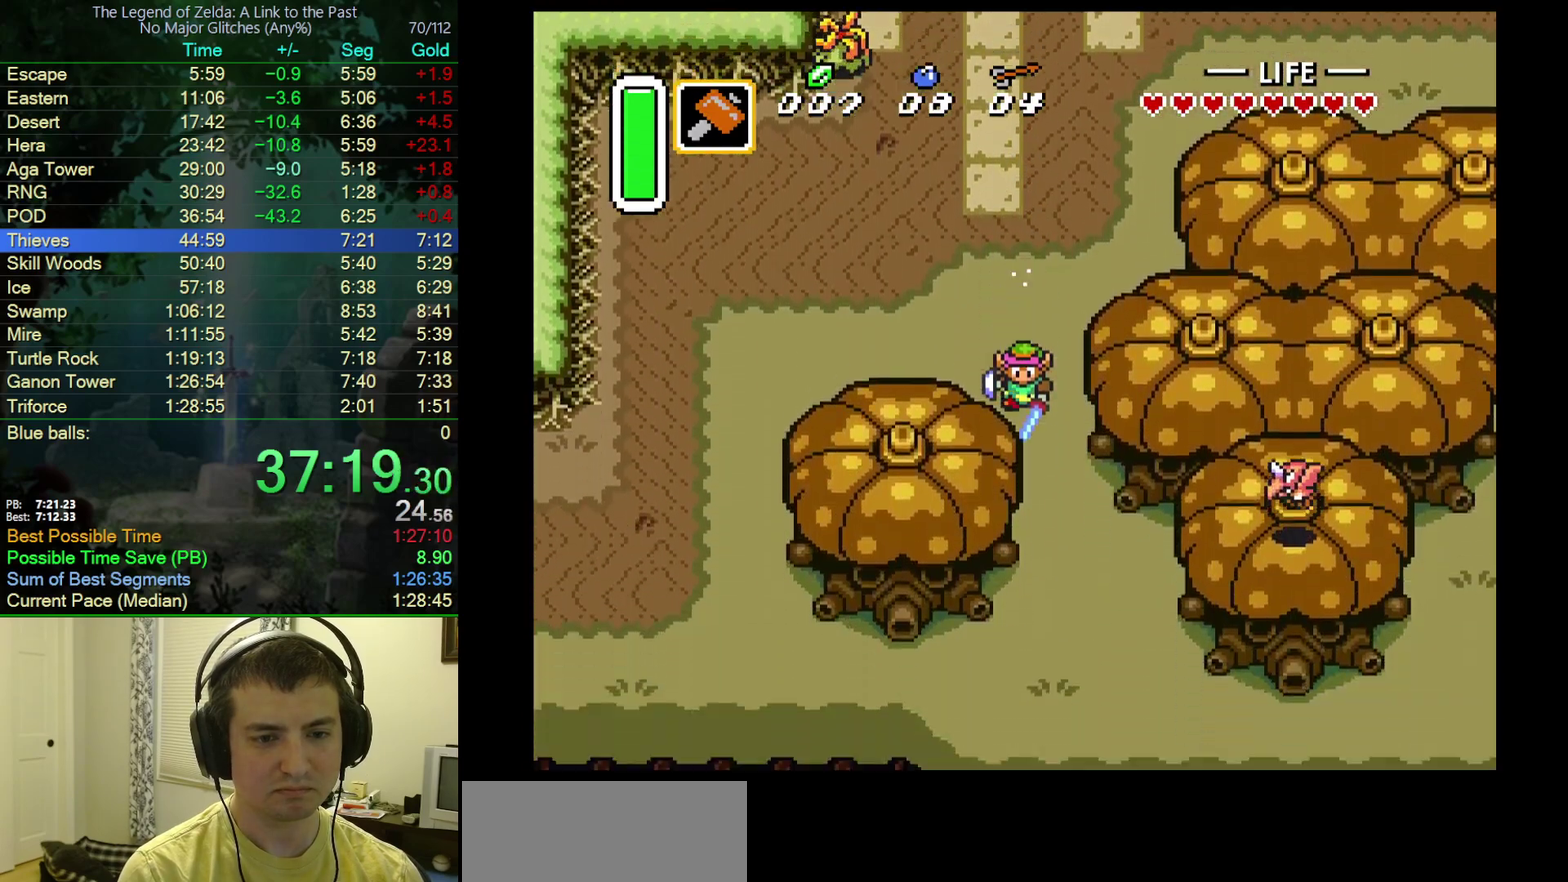
{"buttons": ["A", "DPAD_LEFT"], "events": [[467, "DPAD_LEFT", "down"], [500, "A", "down"]]}
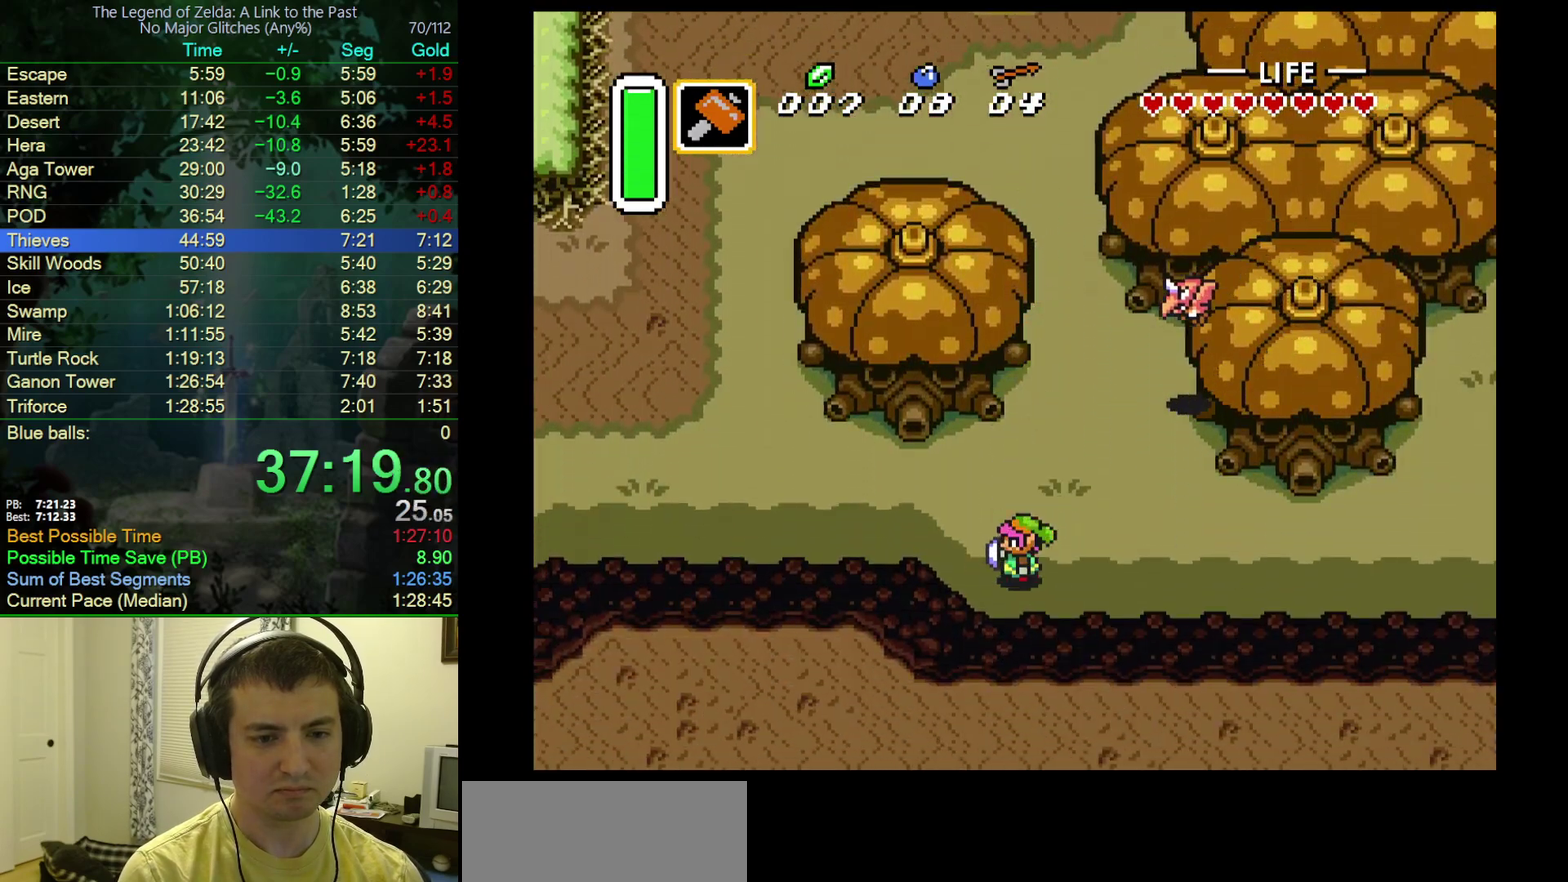
{"buttons": ["A"], "events": [[133, "DPAD_LEFT", "up"]]}
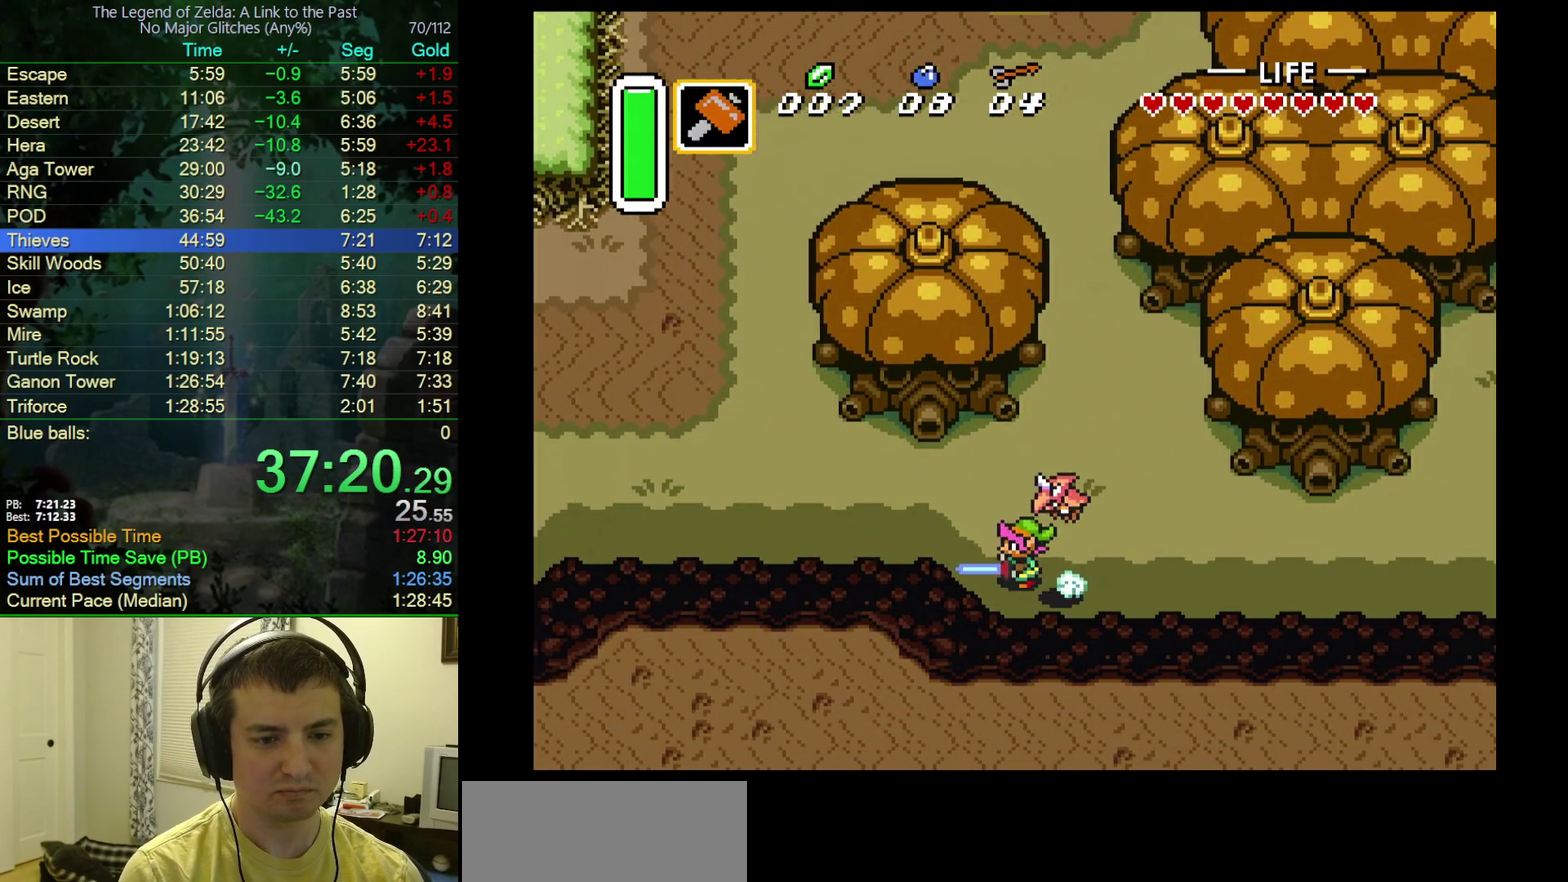
{"buttons": ["A"], "events": []}
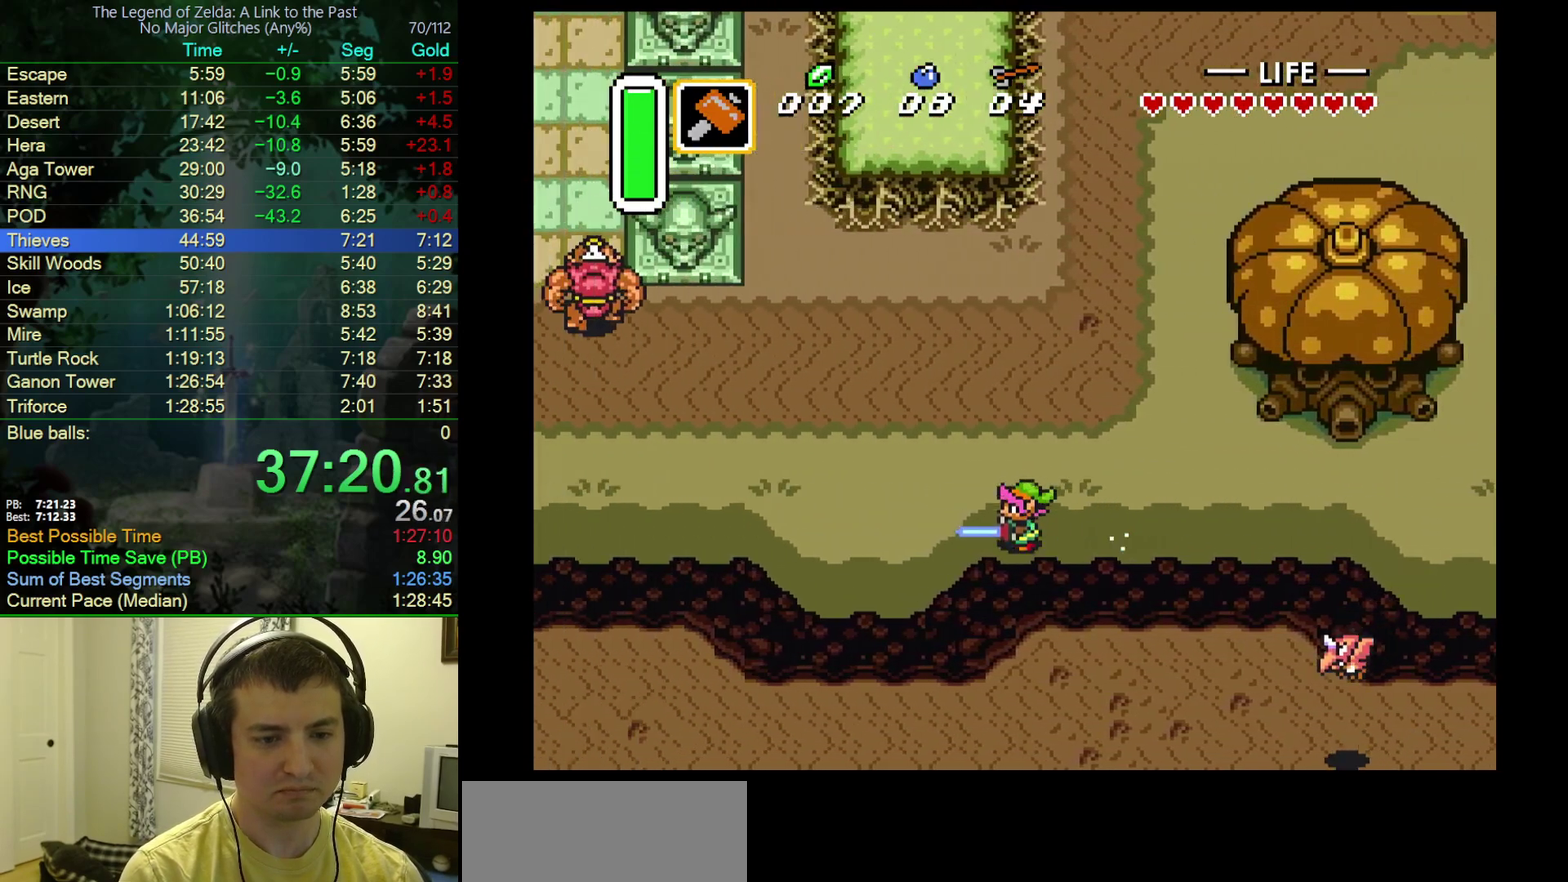
{"buttons": [], "events": [[133, "A", "up"]]}
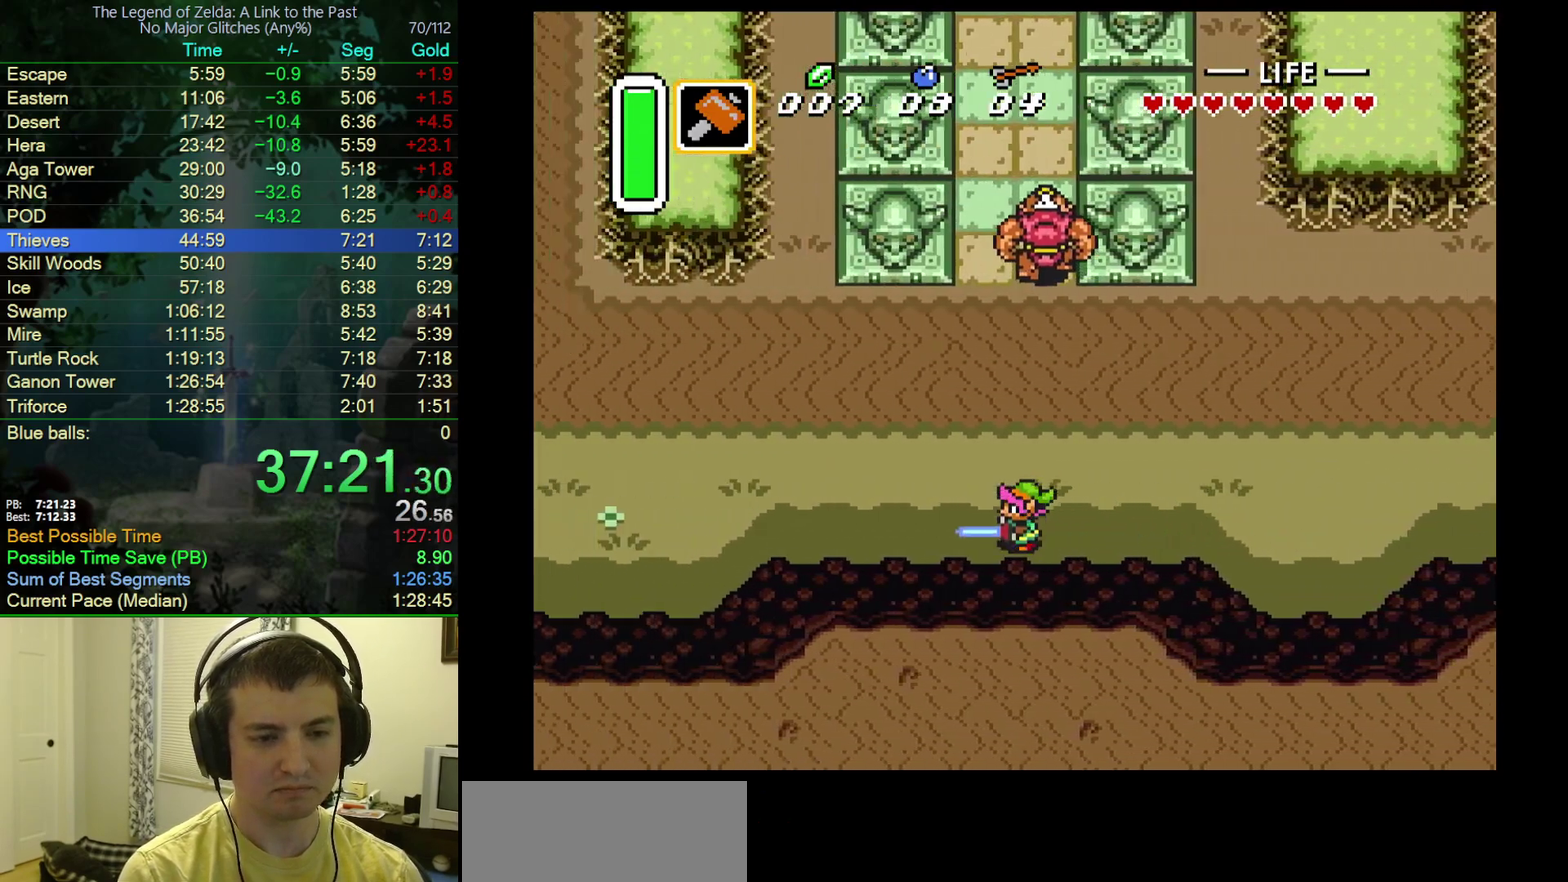
{"buttons": [], "events": []}
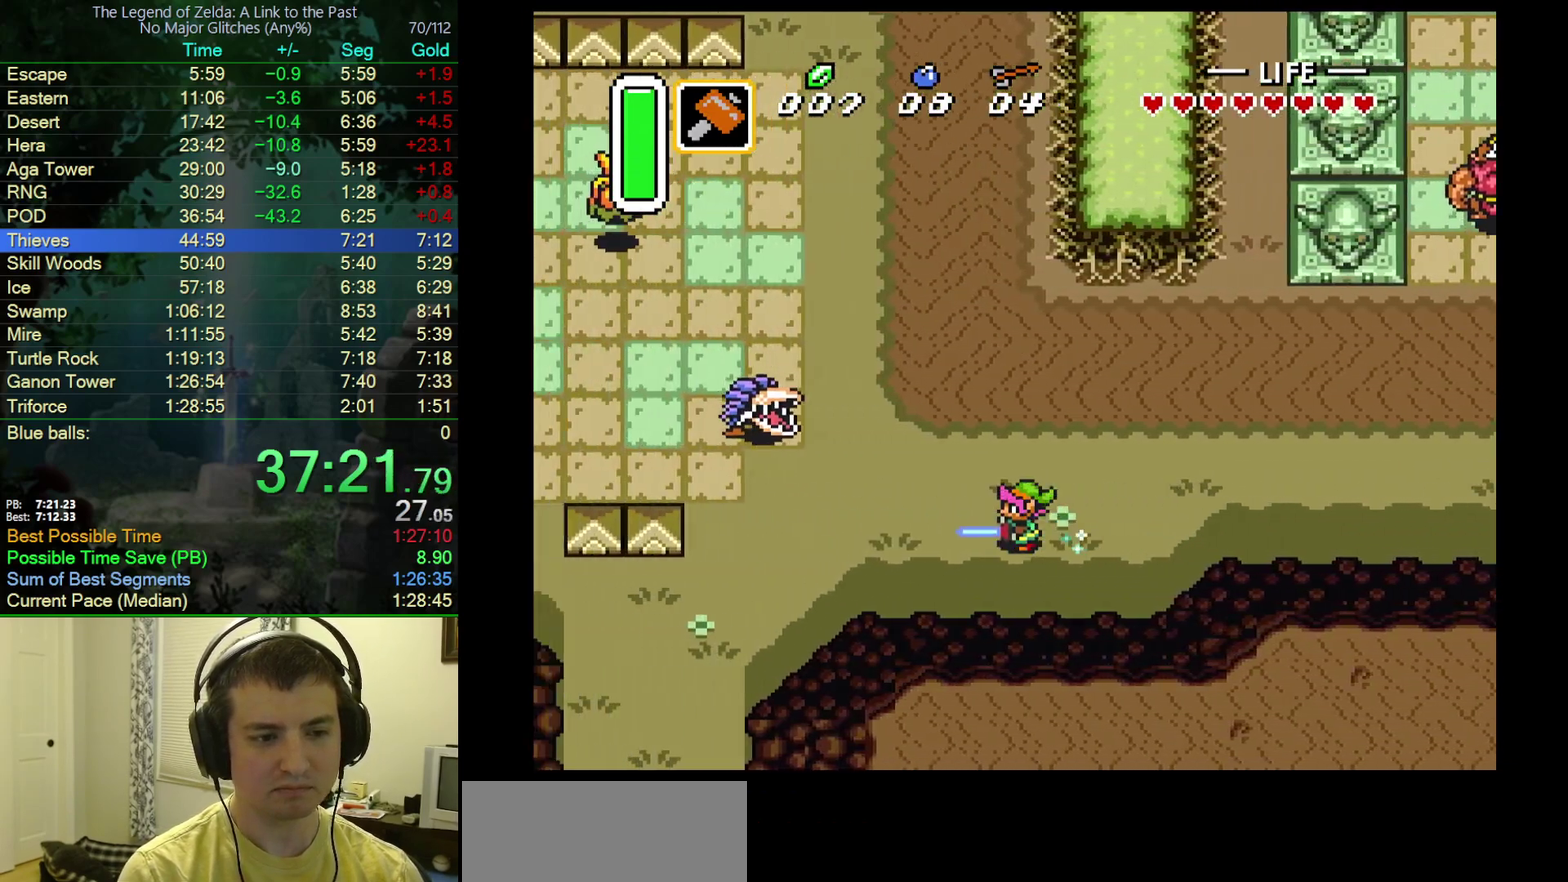
{"buttons": ["DPAD_DOWN"], "events": [[350, "DPAD_DOWN", "down"]]}
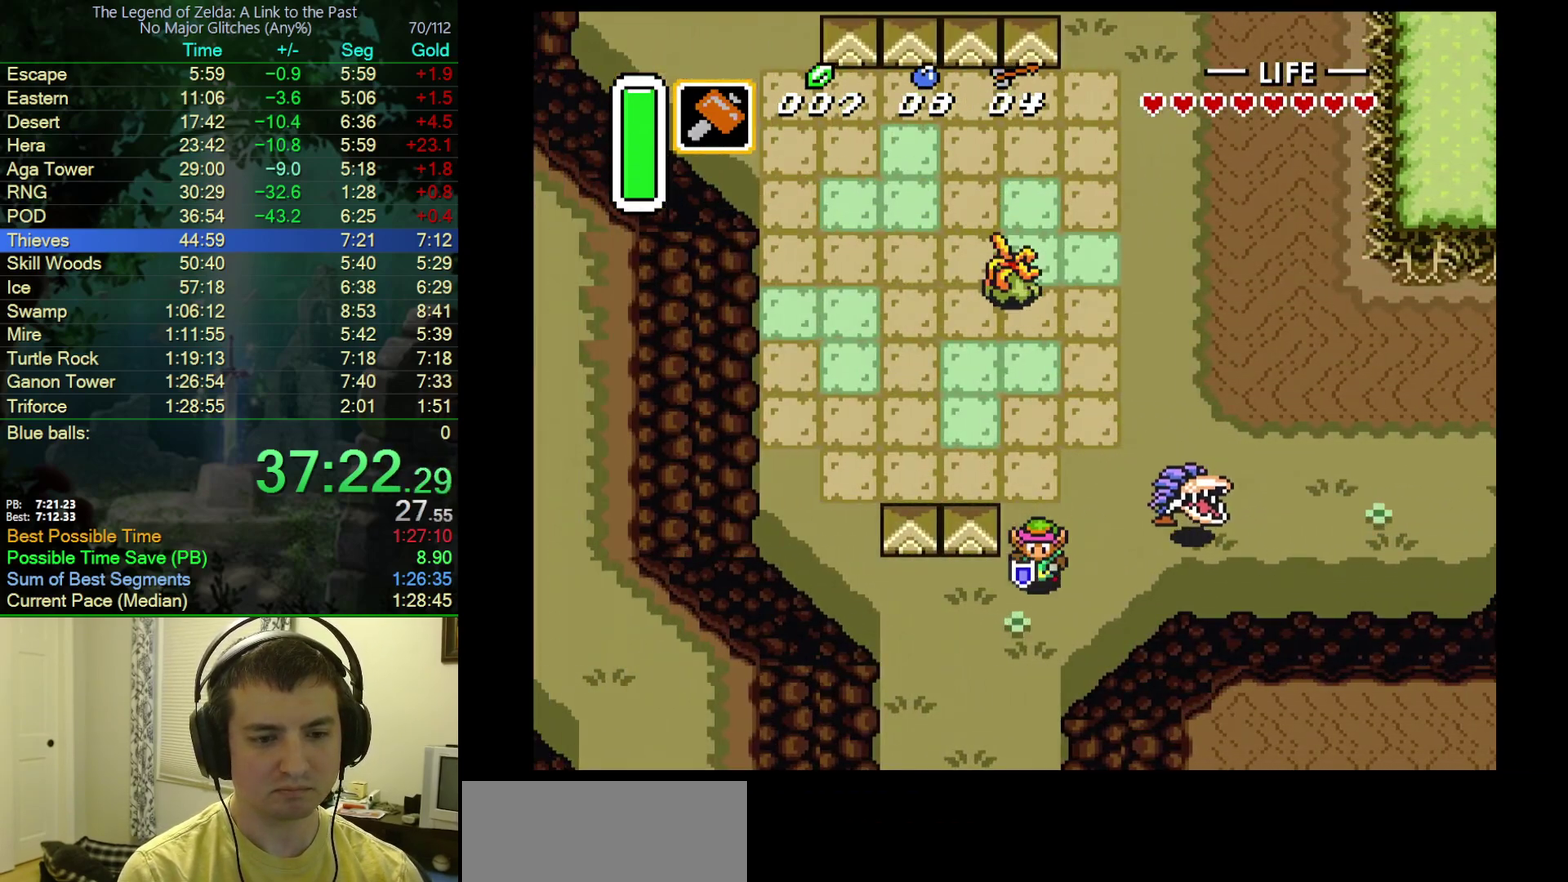
{"buttons": ["DPAD_DOWN"], "events": []}
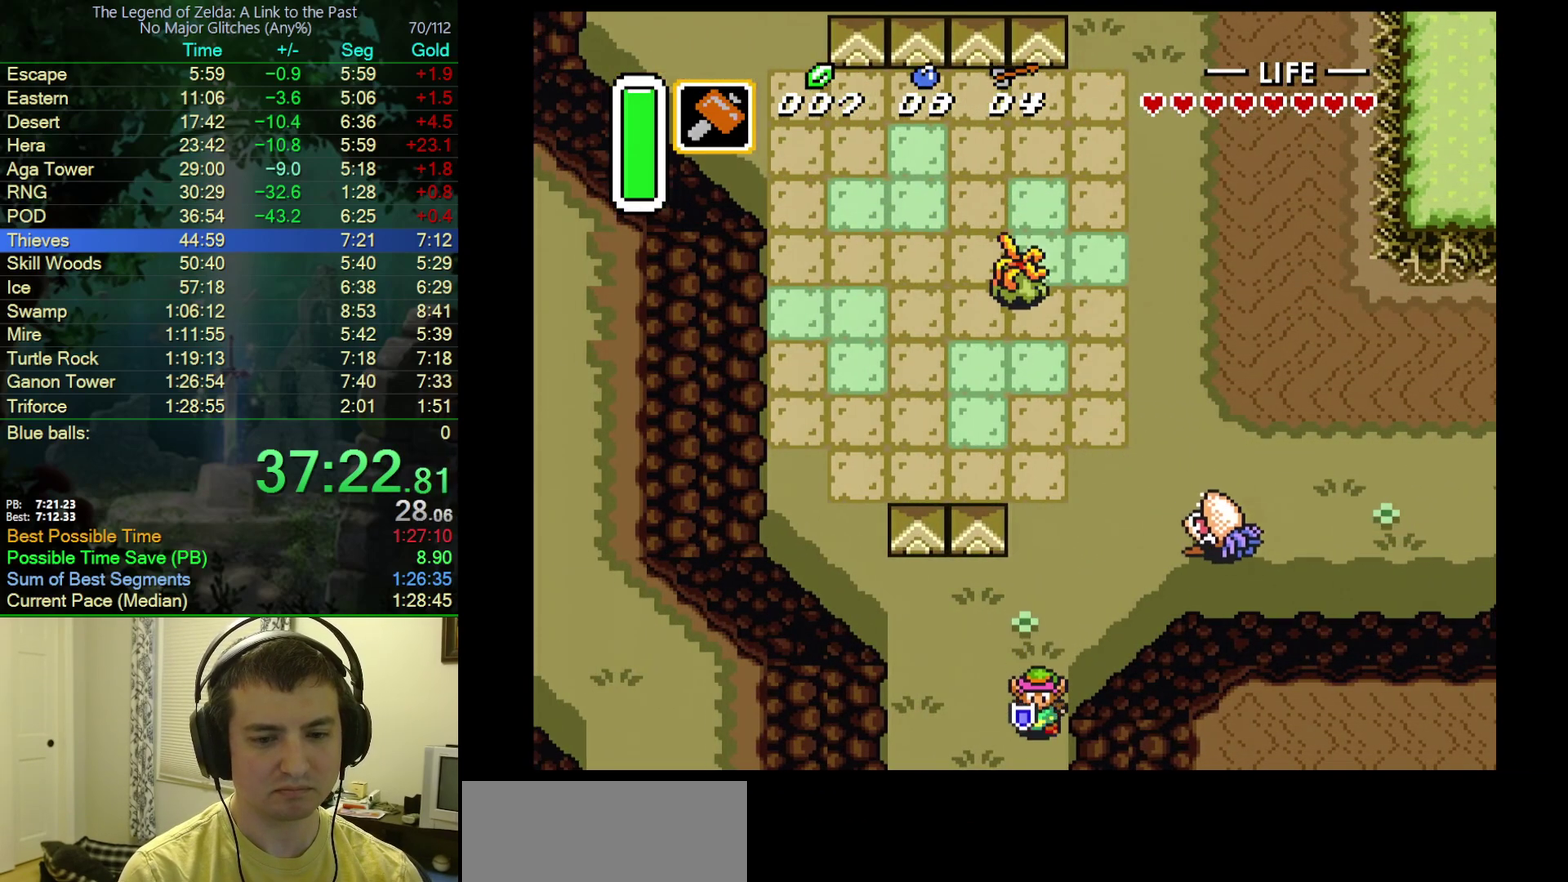
{"buttons": ["DPAD_DOWN"], "events": []}